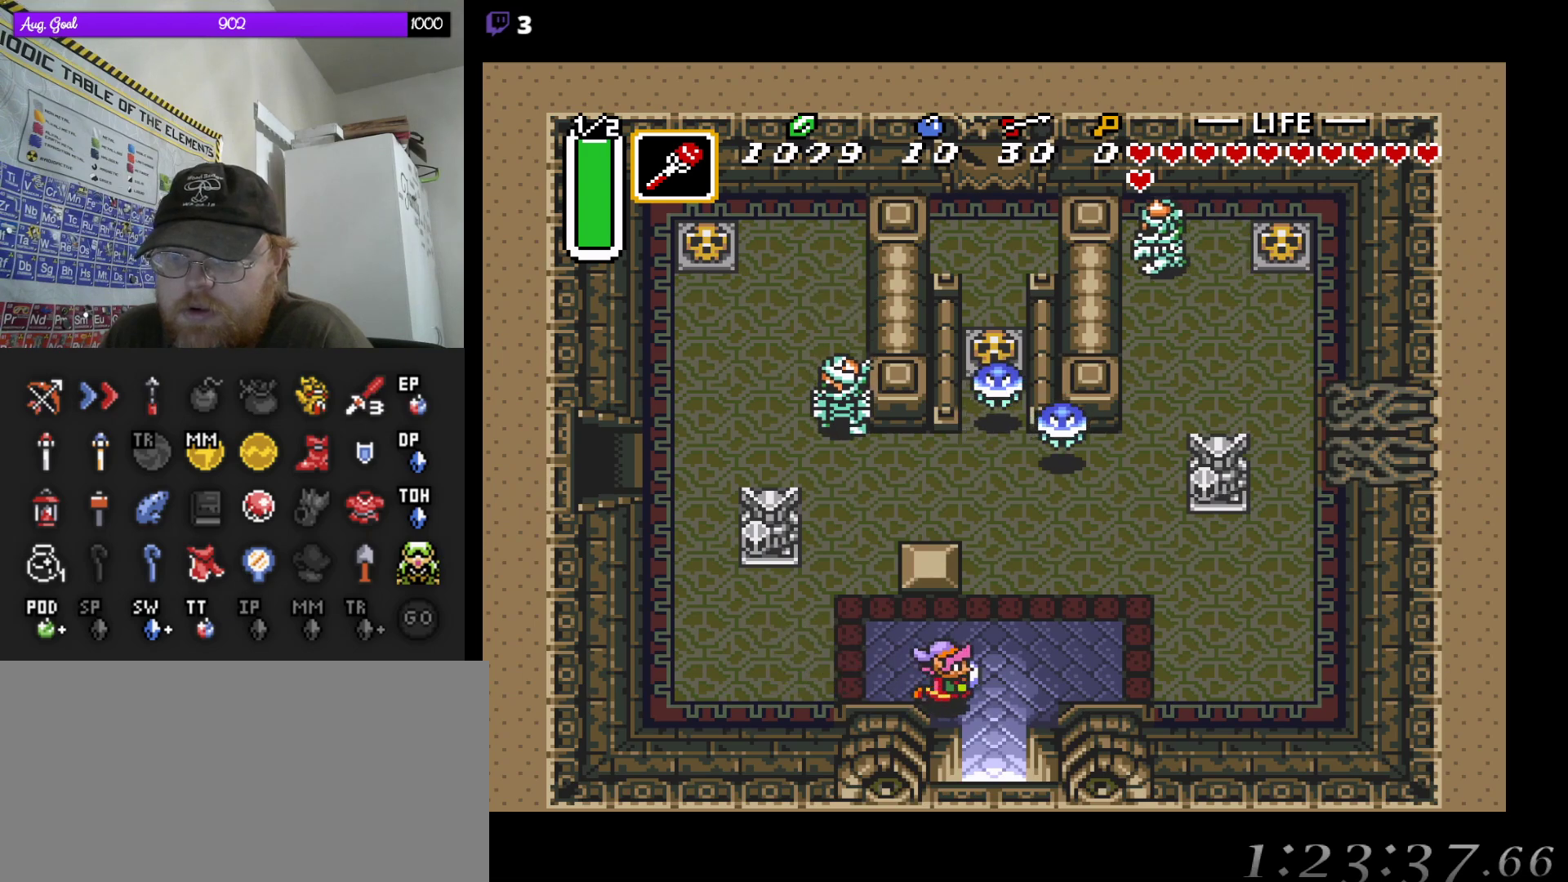
Gameplay with a controller (Nintendo layout); each line is a JSON object with the inputs held at the frame after it (dt_ms = milliseconds from this image to that frame). "events" lists button and stick changes between this image and that frame as [ms after this image, input, new state], when the widget could be followed in between. Not read: A L3 R3.
{"dt_ms": 500, "buttons": ["DPAD_DOWN"], "events": [[117, "DPAD_RIGHT", "up"]]}
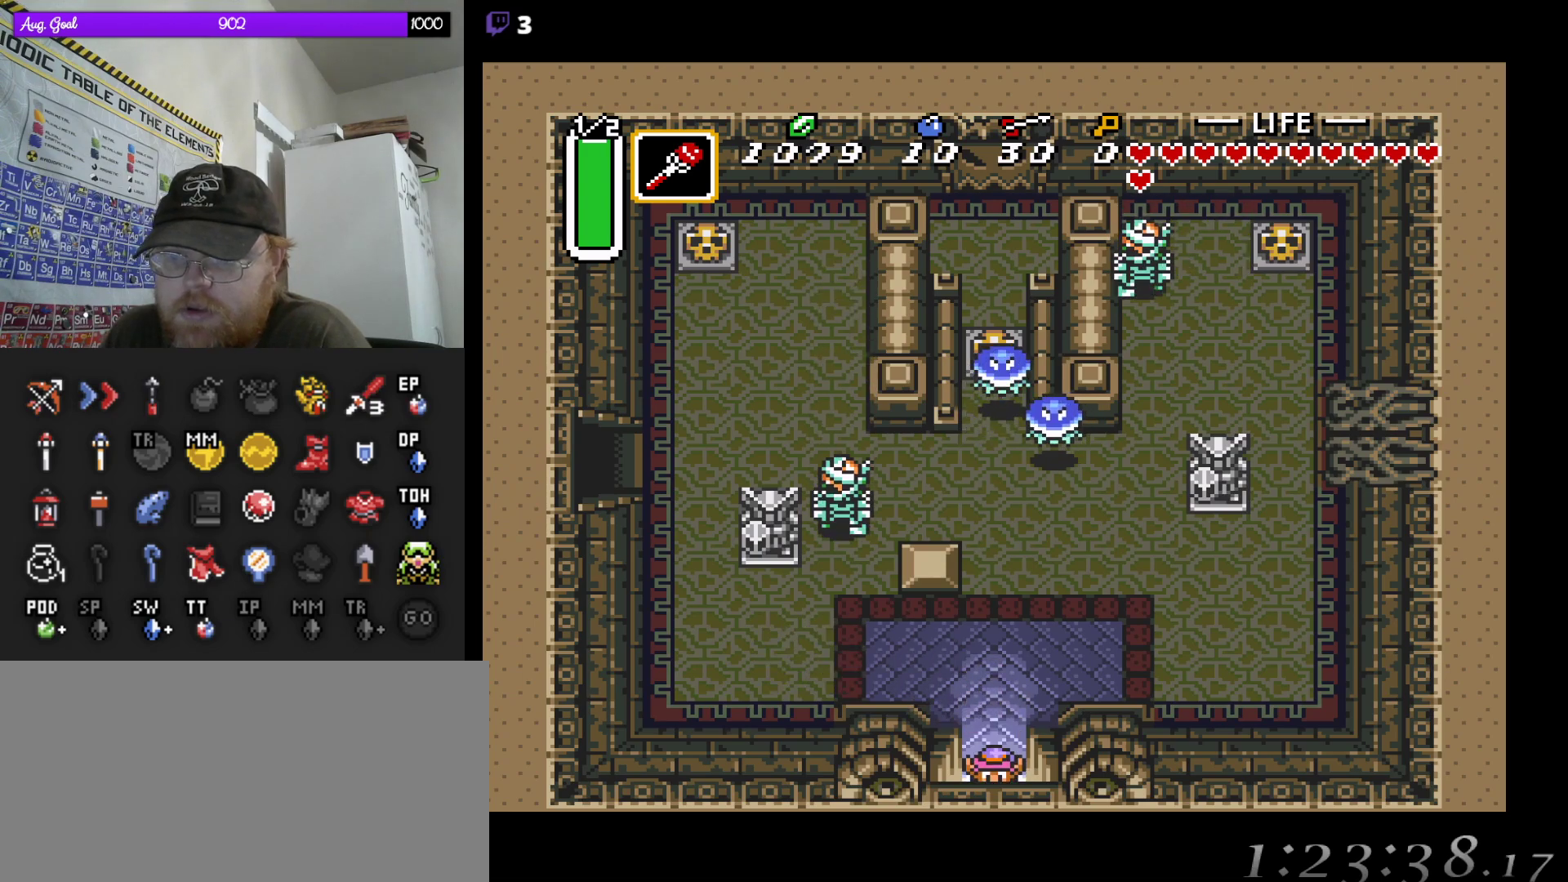
{"dt_ms": 500, "buttons": [], "events": [[450, "DPAD_DOWN", "up"]]}
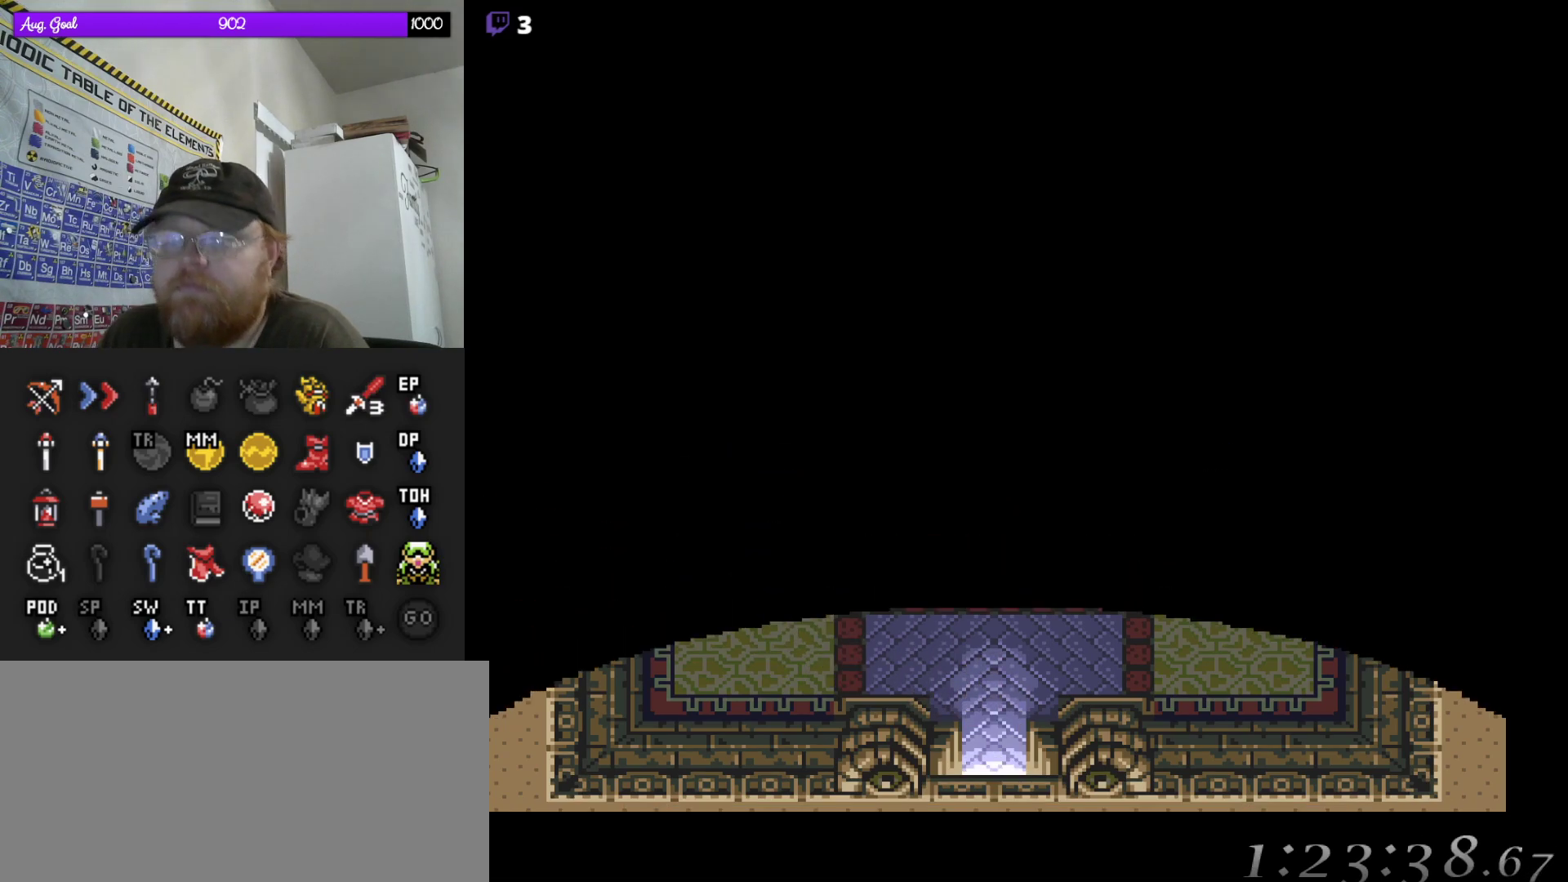
{"dt_ms": 500, "buttons": [], "events": []}
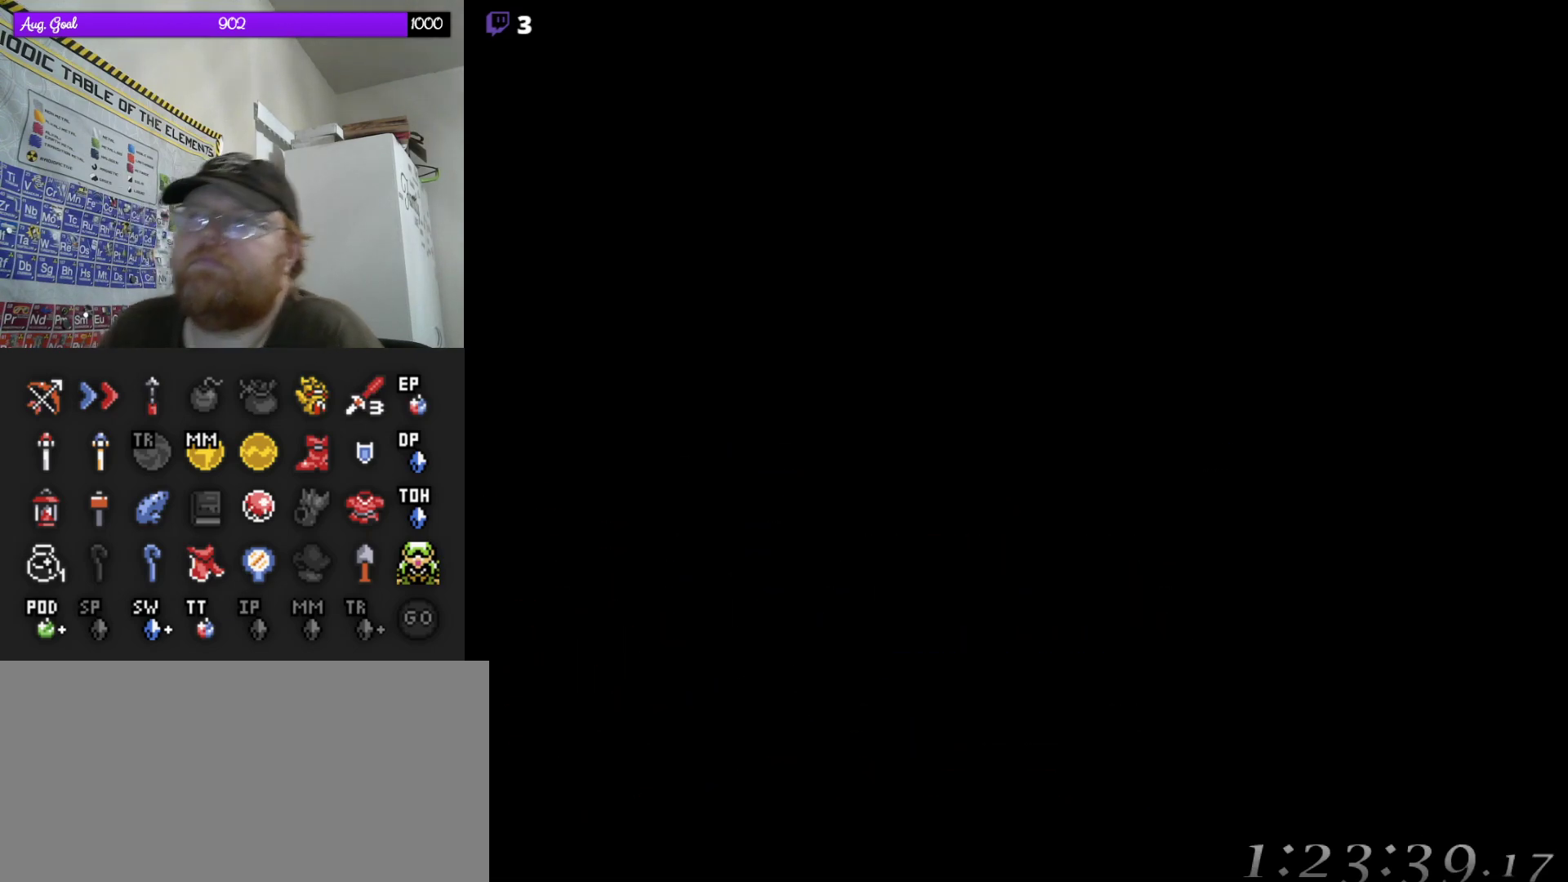
{"dt_ms": 500, "buttons": [], "events": []}
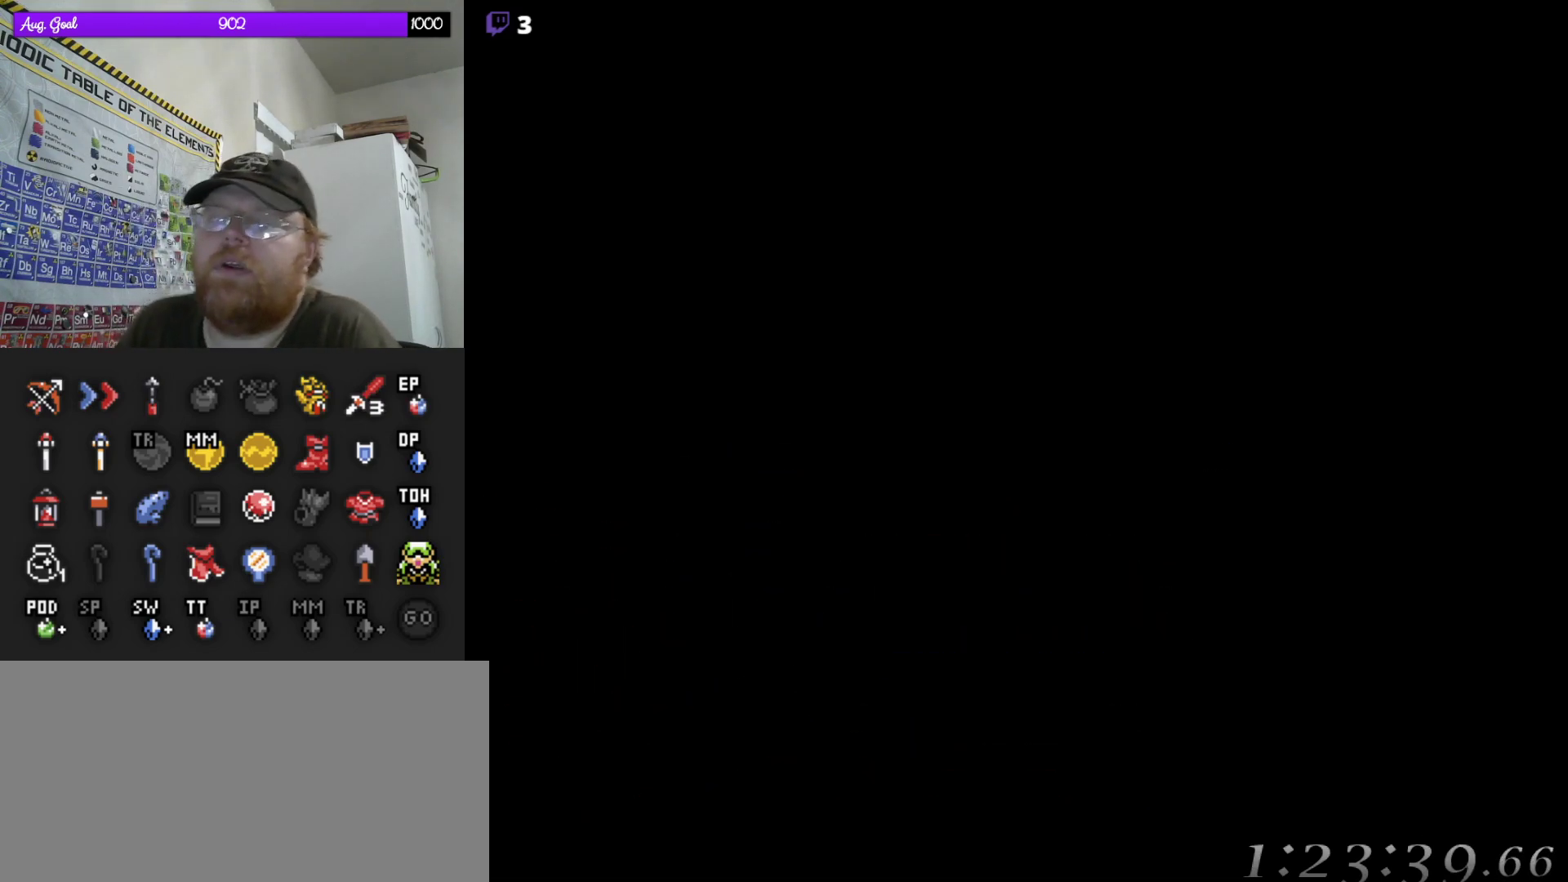
{"dt_ms": 500, "buttons": [], "events": []}
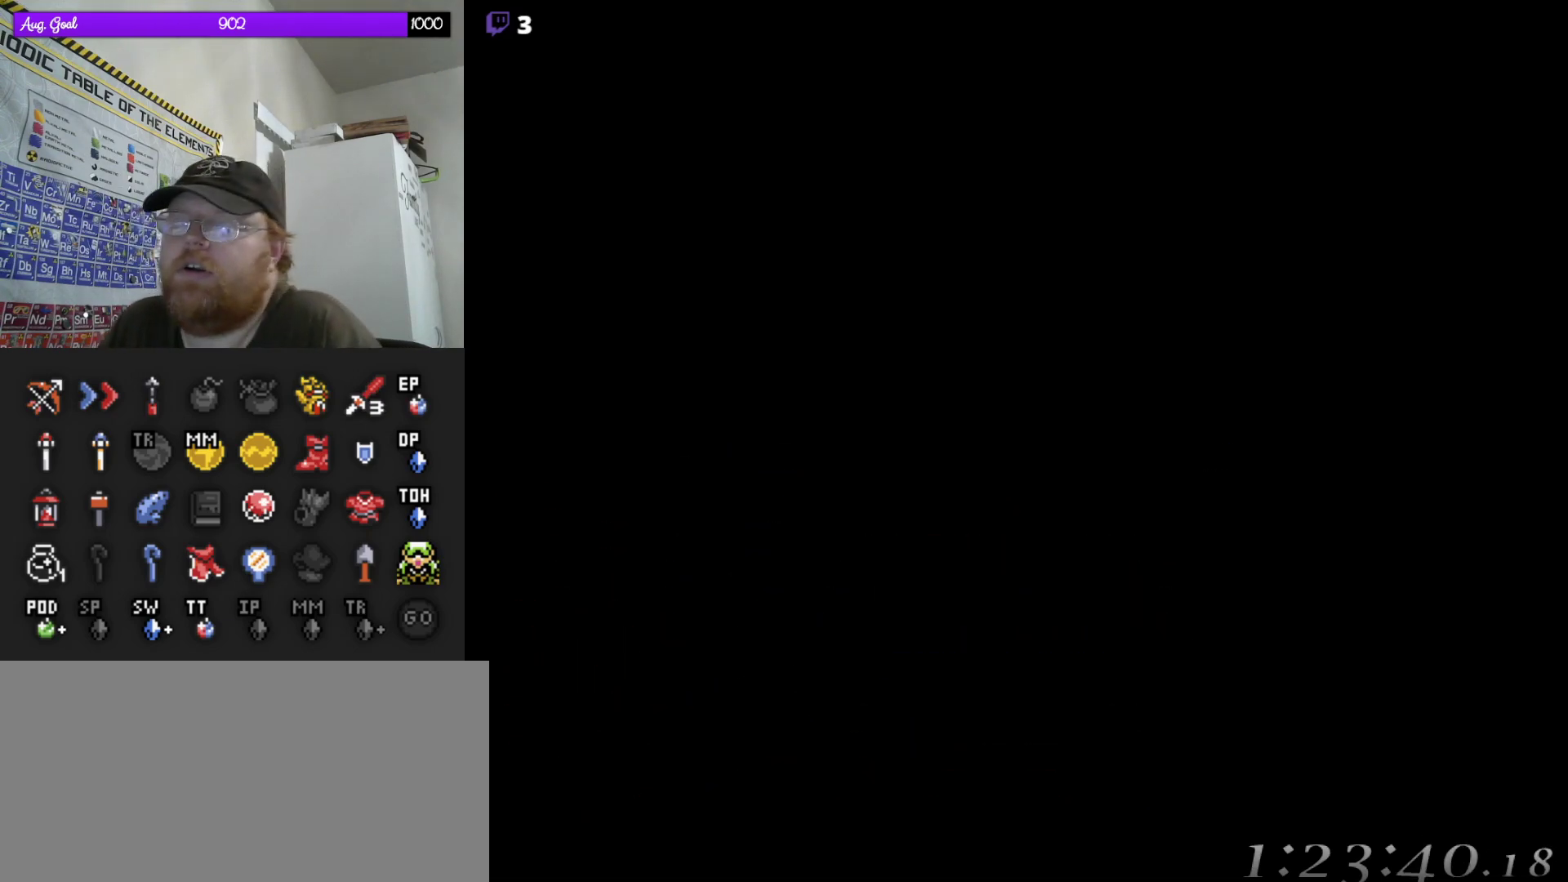
{"dt_ms": 500, "buttons": [], "events": []}
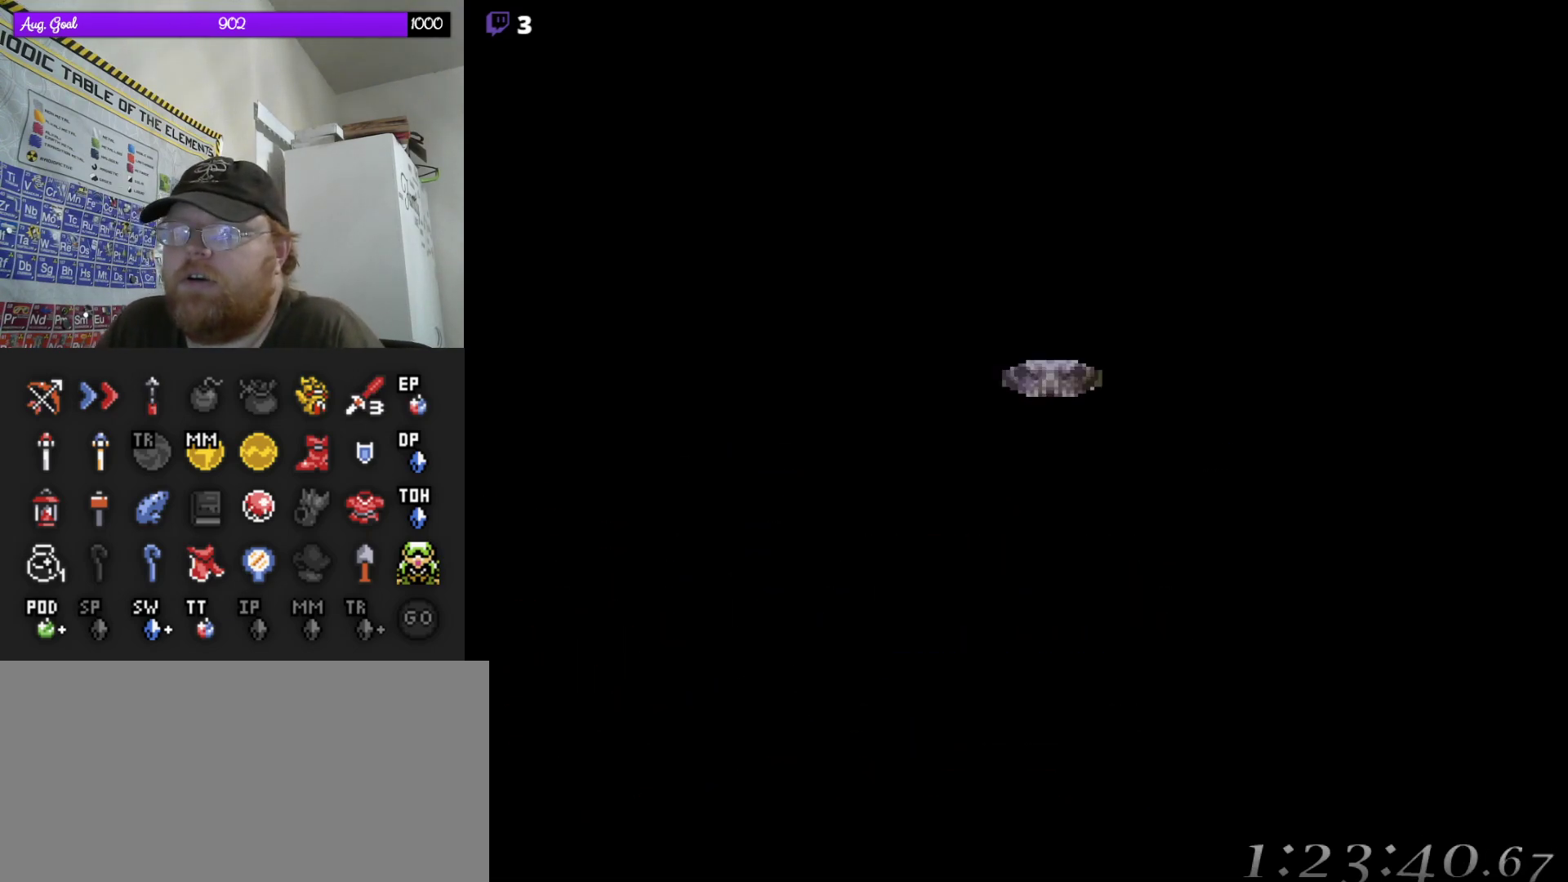
{"dt_ms": 500, "buttons": ["DPAD_DOWN"], "events": [[383, "DPAD_DOWN", "down"]]}
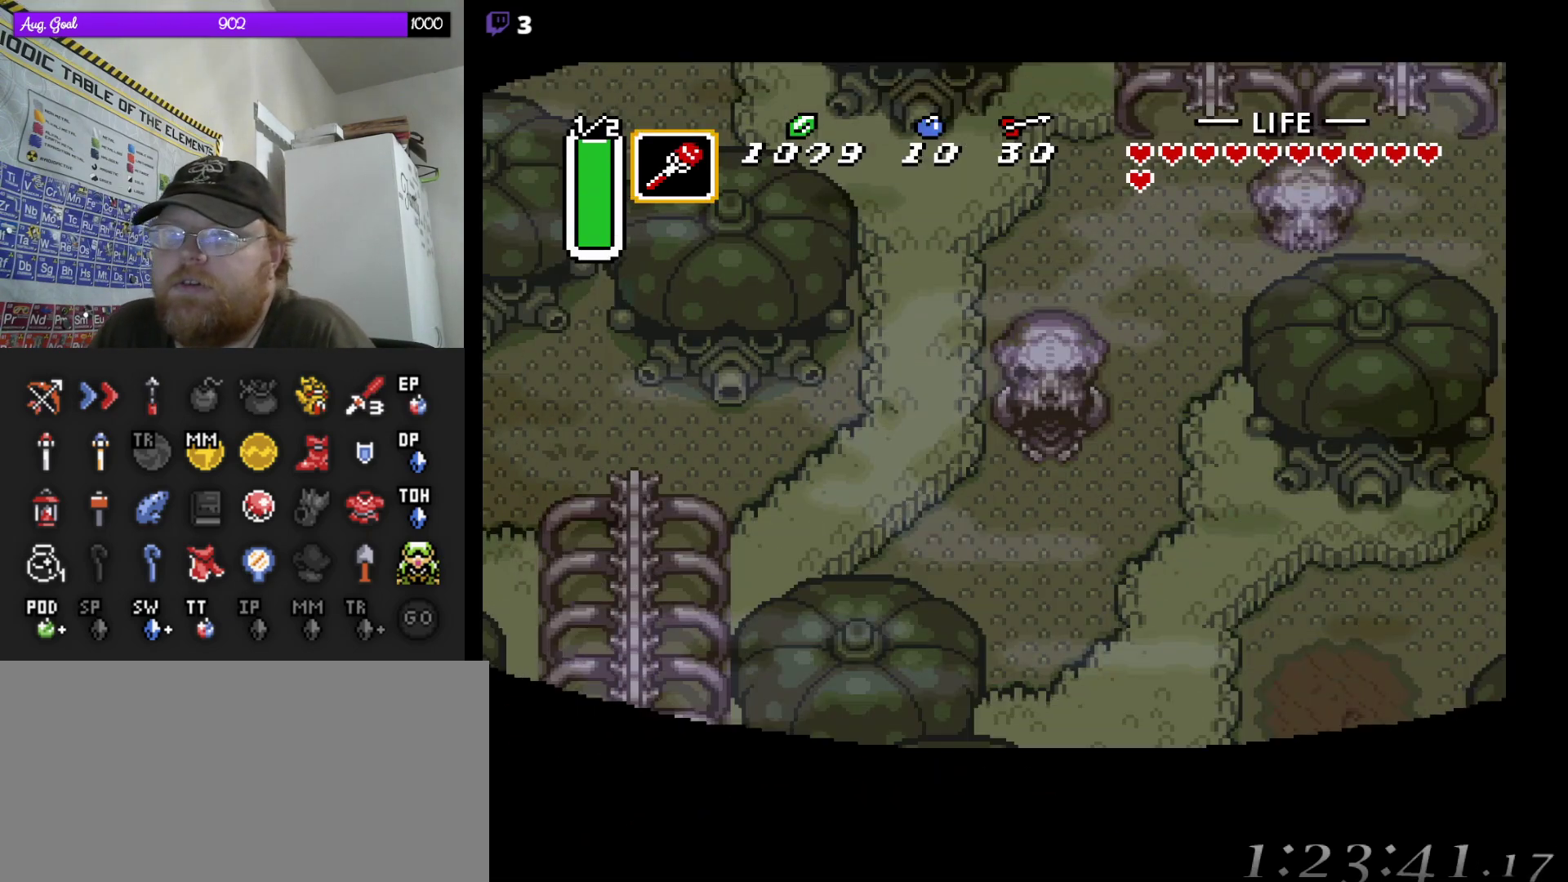
{"dt_ms": 500, "buttons": ["DPAD_RIGHT"], "events": [[167, "DPAD_RIGHT", "down"], [383, "DPAD_DOWN", "up"]]}
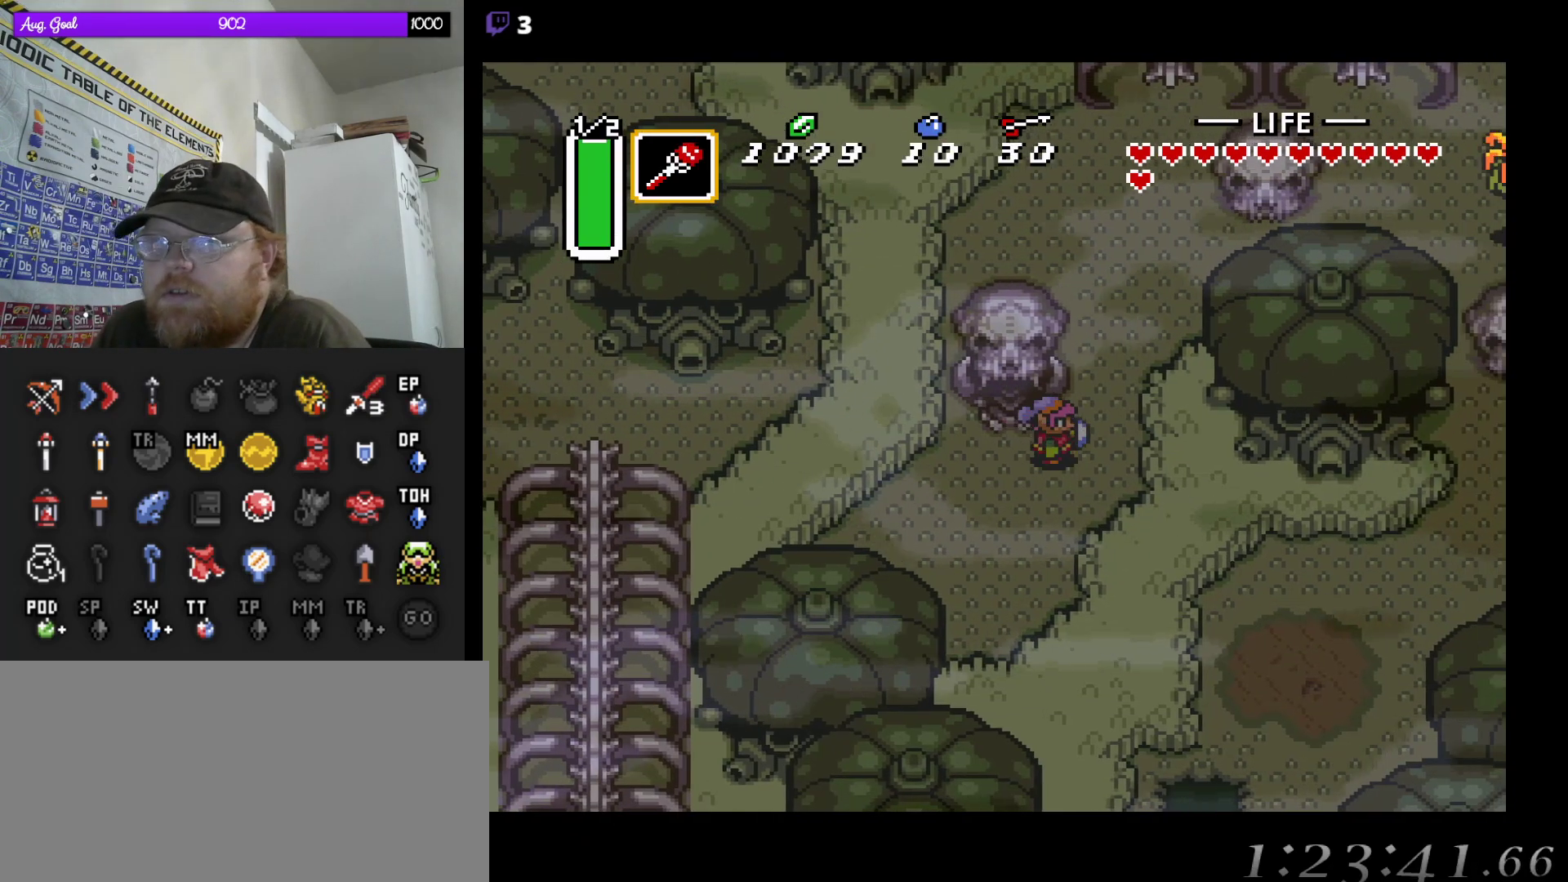
{"dt_ms": 500, "buttons": ["DPAD_UP", "DPAD_RIGHT"], "events": [[100, "DPAD_UP", "down"], [167, "DPAD_RIGHT", "up"], [333, "DPAD_RIGHT", "down"], [383, "DPAD_RIGHT", "up"], [417, "DPAD_RIGHT", "down"]]}
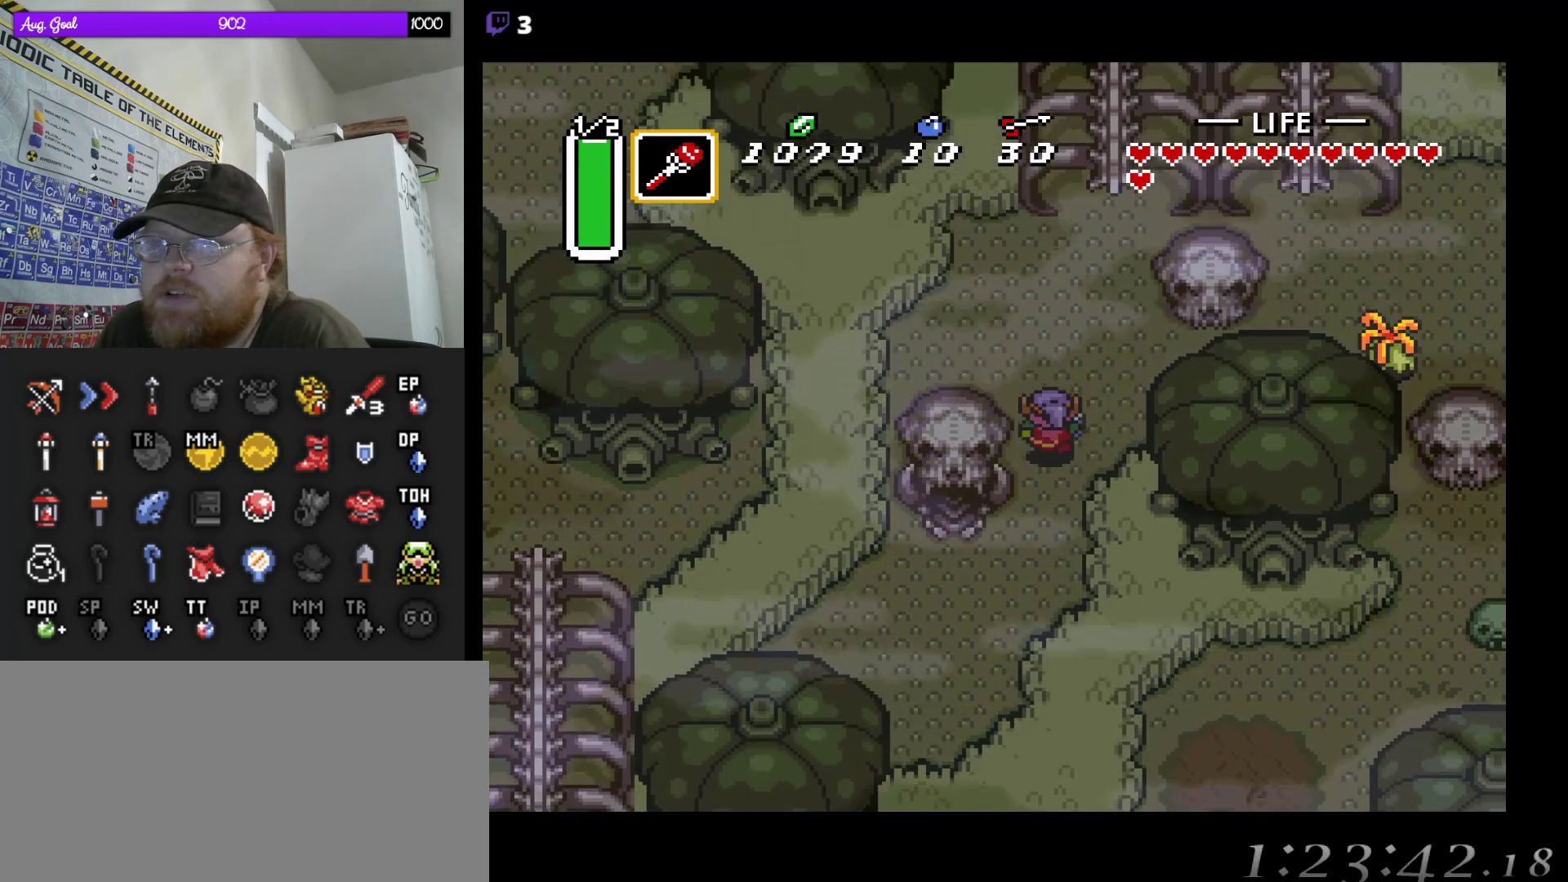
{"dt_ms": 500, "buttons": ["DPAD_UP"], "events": [[83, "DPAD_UP", "up"], [117, "DPAD_DOWN", "down"], [267, "DPAD_DOWN", "up"], [283, "DPAD_UP", "down"], [400, "DPAD_RIGHT", "up"]]}
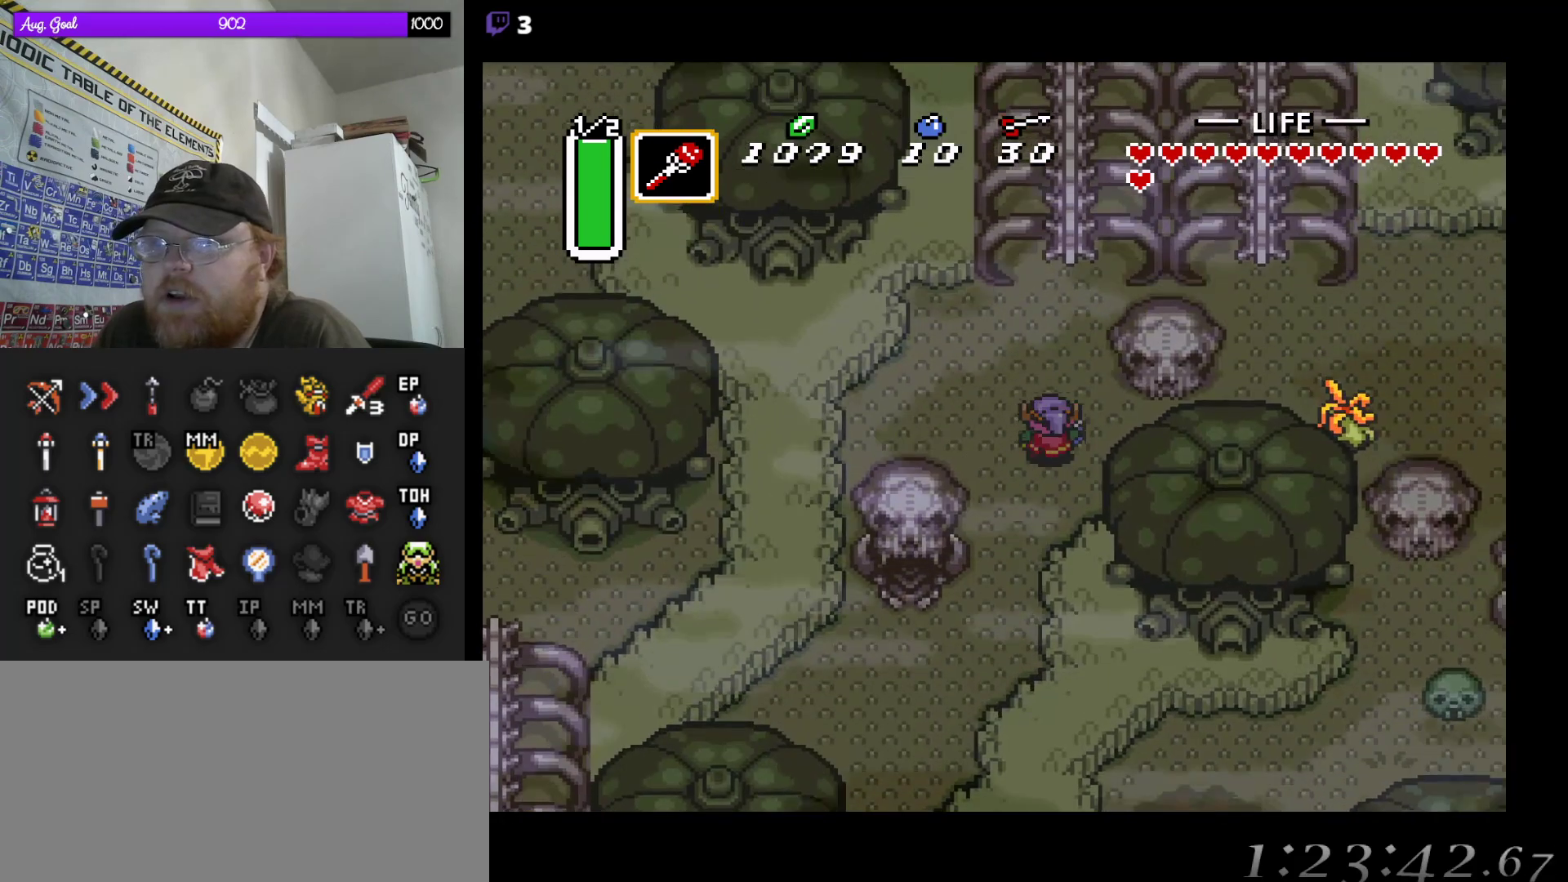
{"dt_ms": 500, "buttons": ["DPAD_UP"], "events": [[83, "DPAD_RIGHT", "down"], [150, "DPAD_RIGHT", "up"], [167, "DPAD_RIGHT", "down"], [333, "DPAD_RIGHT", "up"]]}
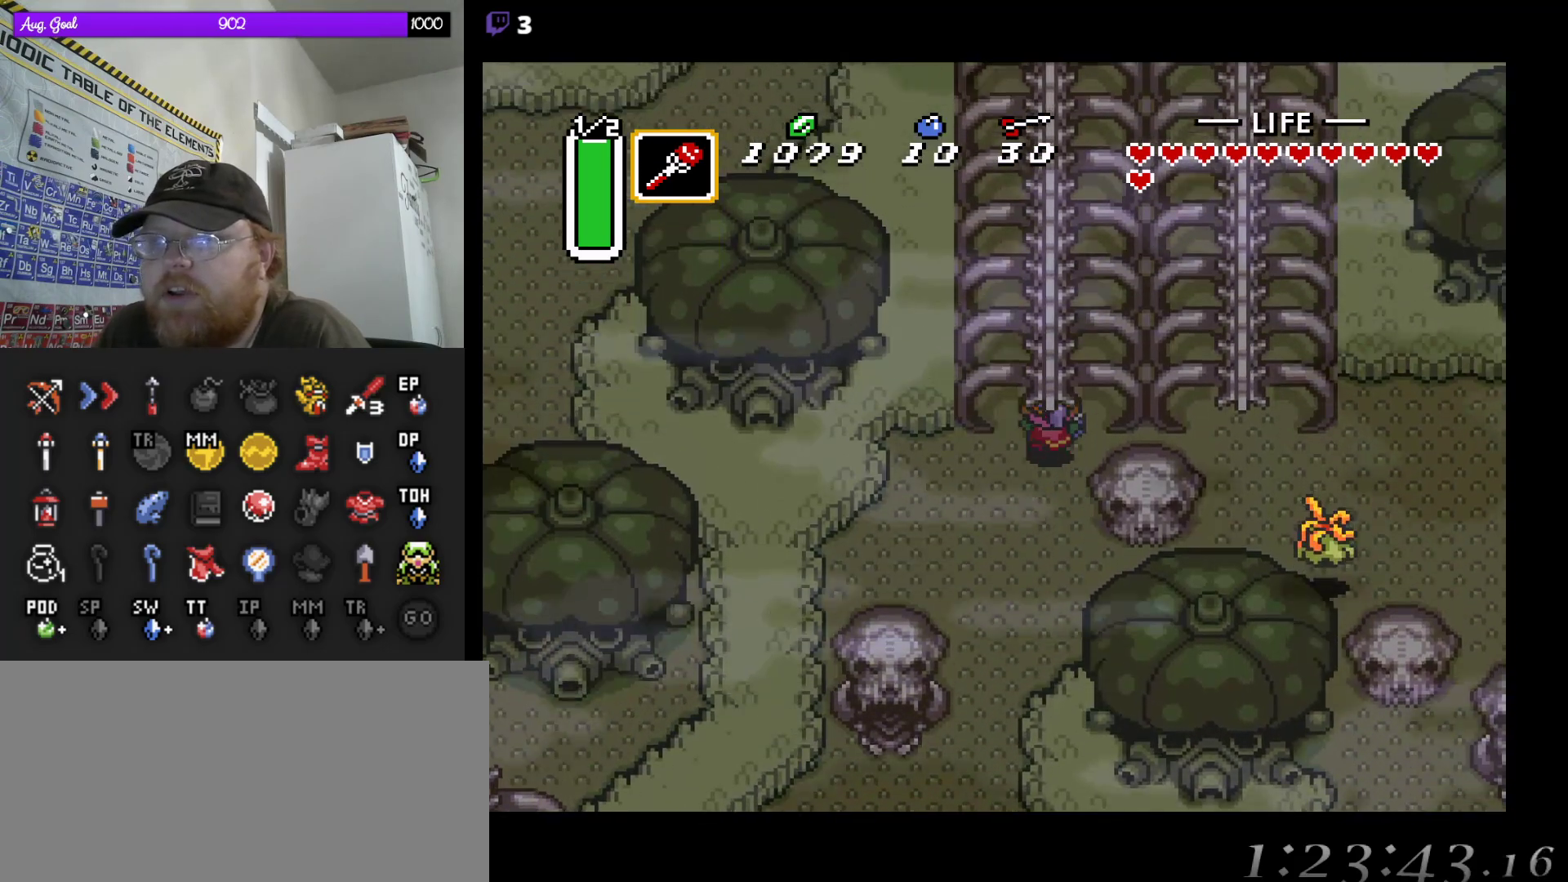
{"dt_ms": 500, "buttons": ["DPAD_UP", "DPAD_RIGHT"], "events": [[33, "DPAD_RIGHT", "down"]]}
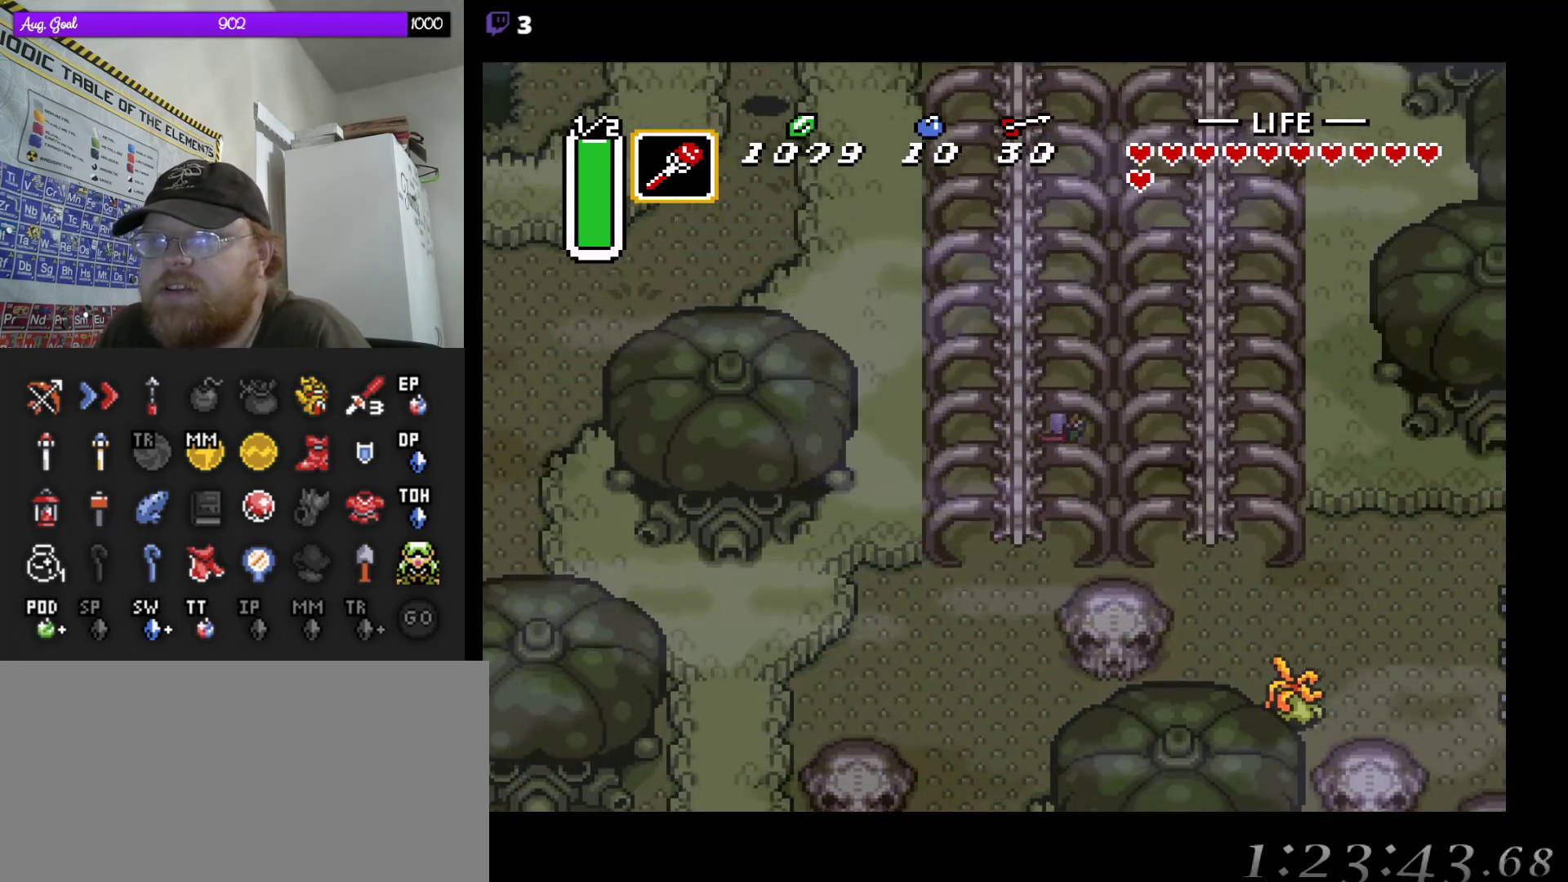
{"dt_ms": 500, "buttons": ["DPAD_UP"], "events": [[50, "DPAD_RIGHT", "up"]]}
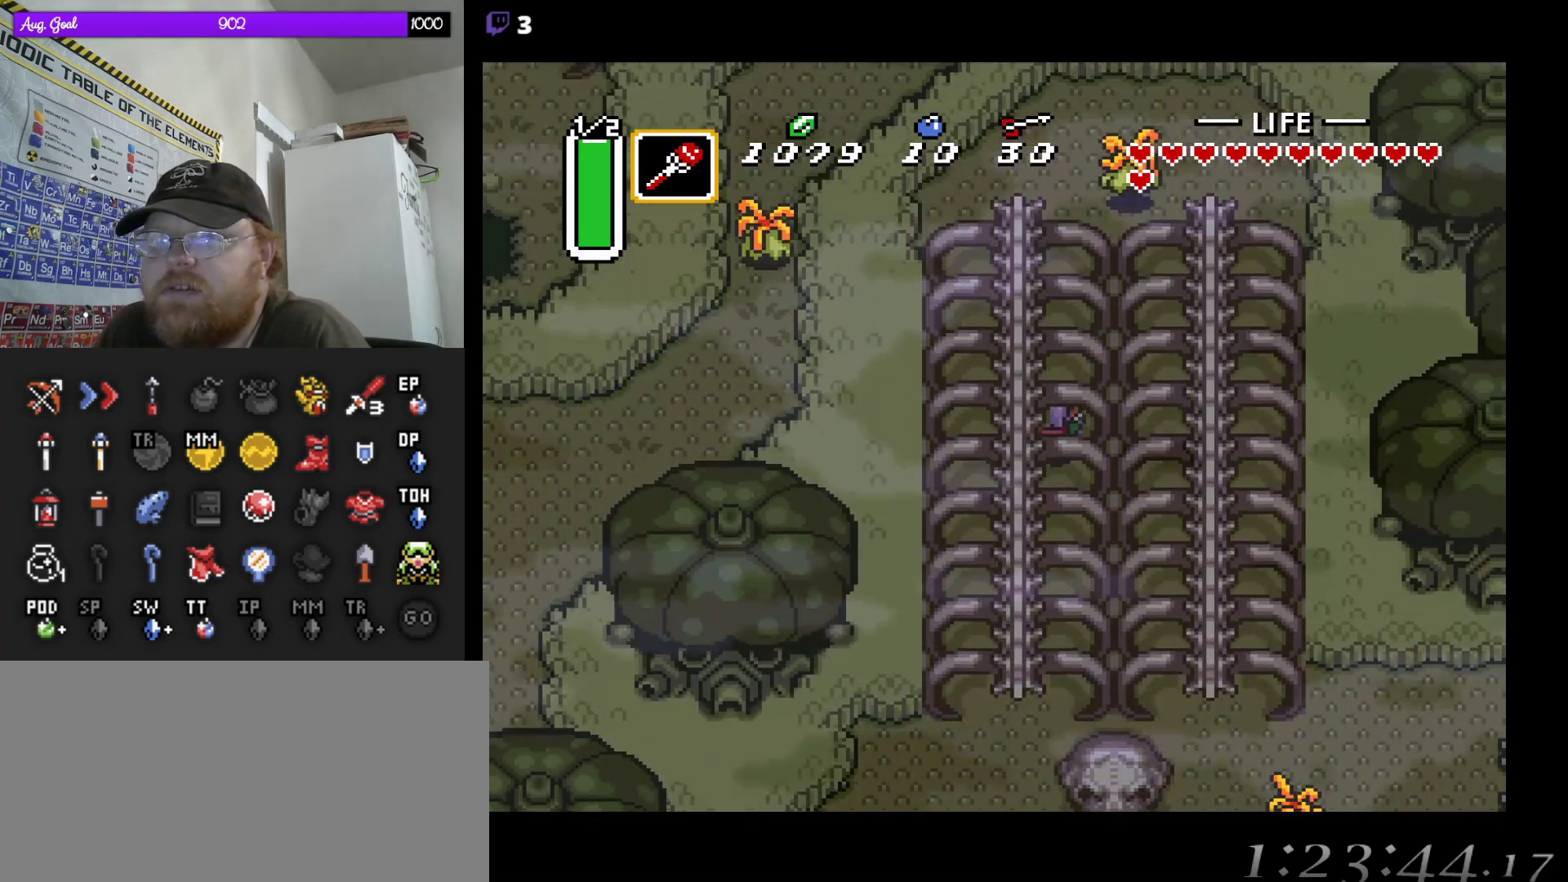
{"dt_ms": 500, "buttons": ["DPAD_UP"], "events": []}
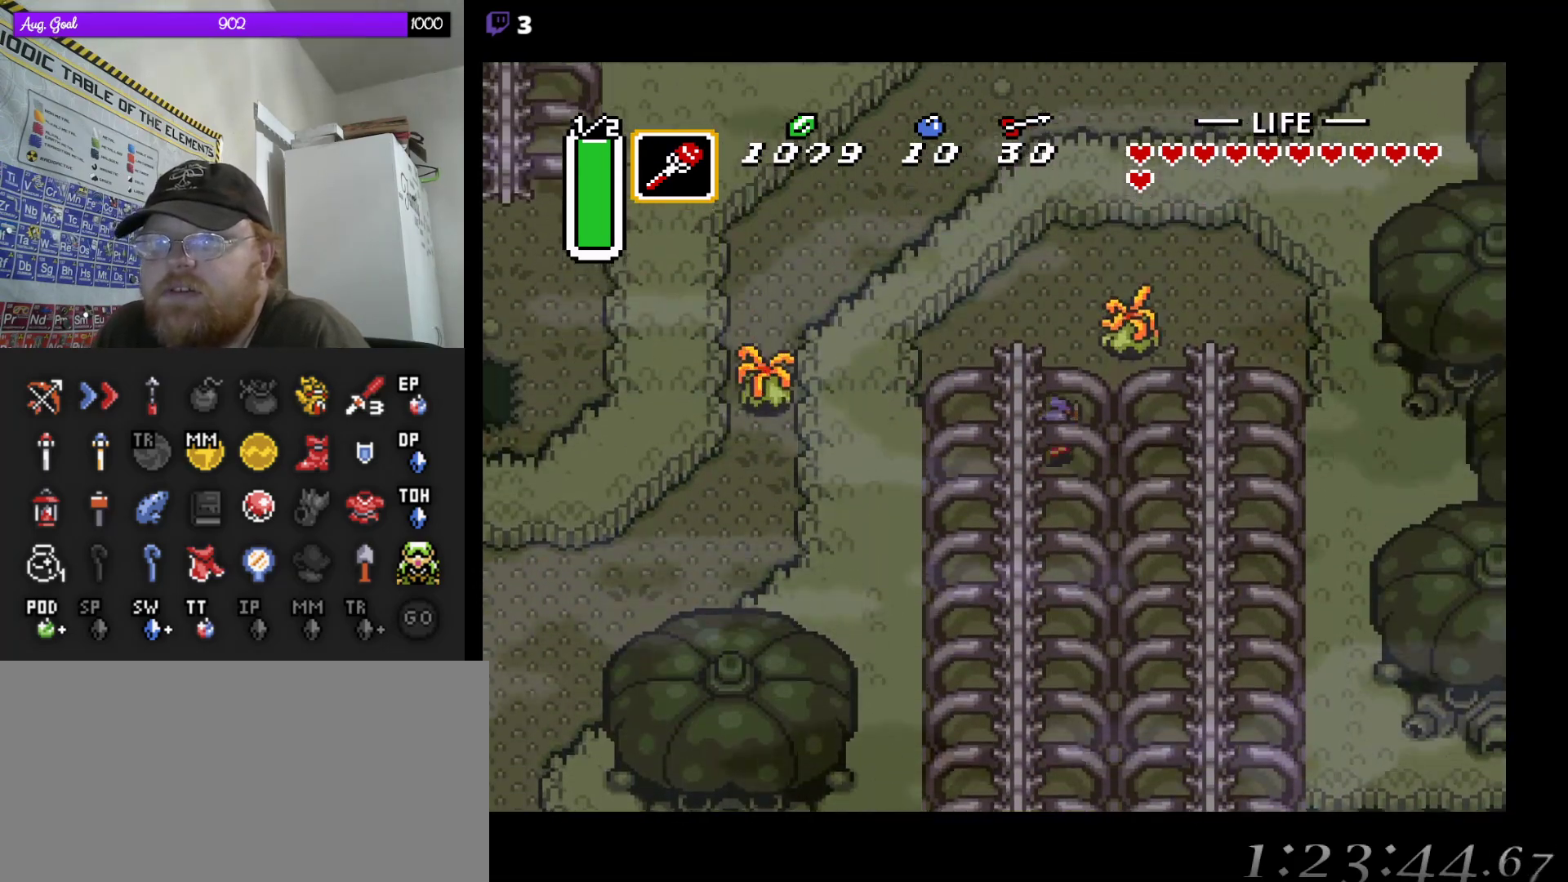
{"dt_ms": 500, "buttons": ["DPAD_UP"], "events": [[33, "DPAD_LEFT", "down"], [100, "DPAD_UP", "up"], [217, "DPAD_UP", "down"], [267, "DPAD_LEFT", "up"]]}
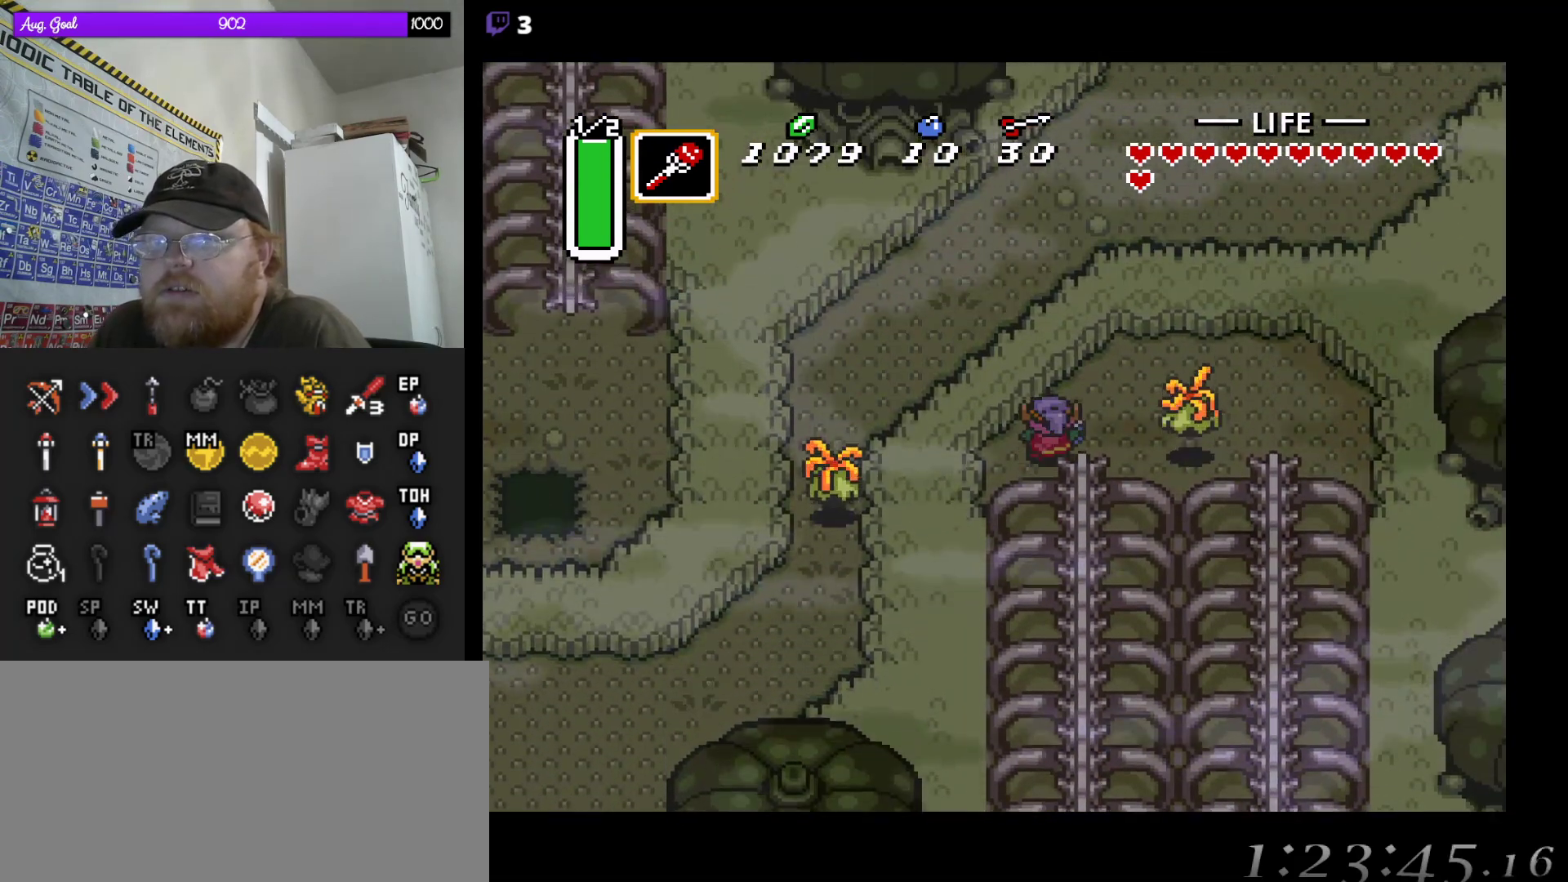
{"dt_ms": 500, "buttons": ["DPAD_RIGHT"]}
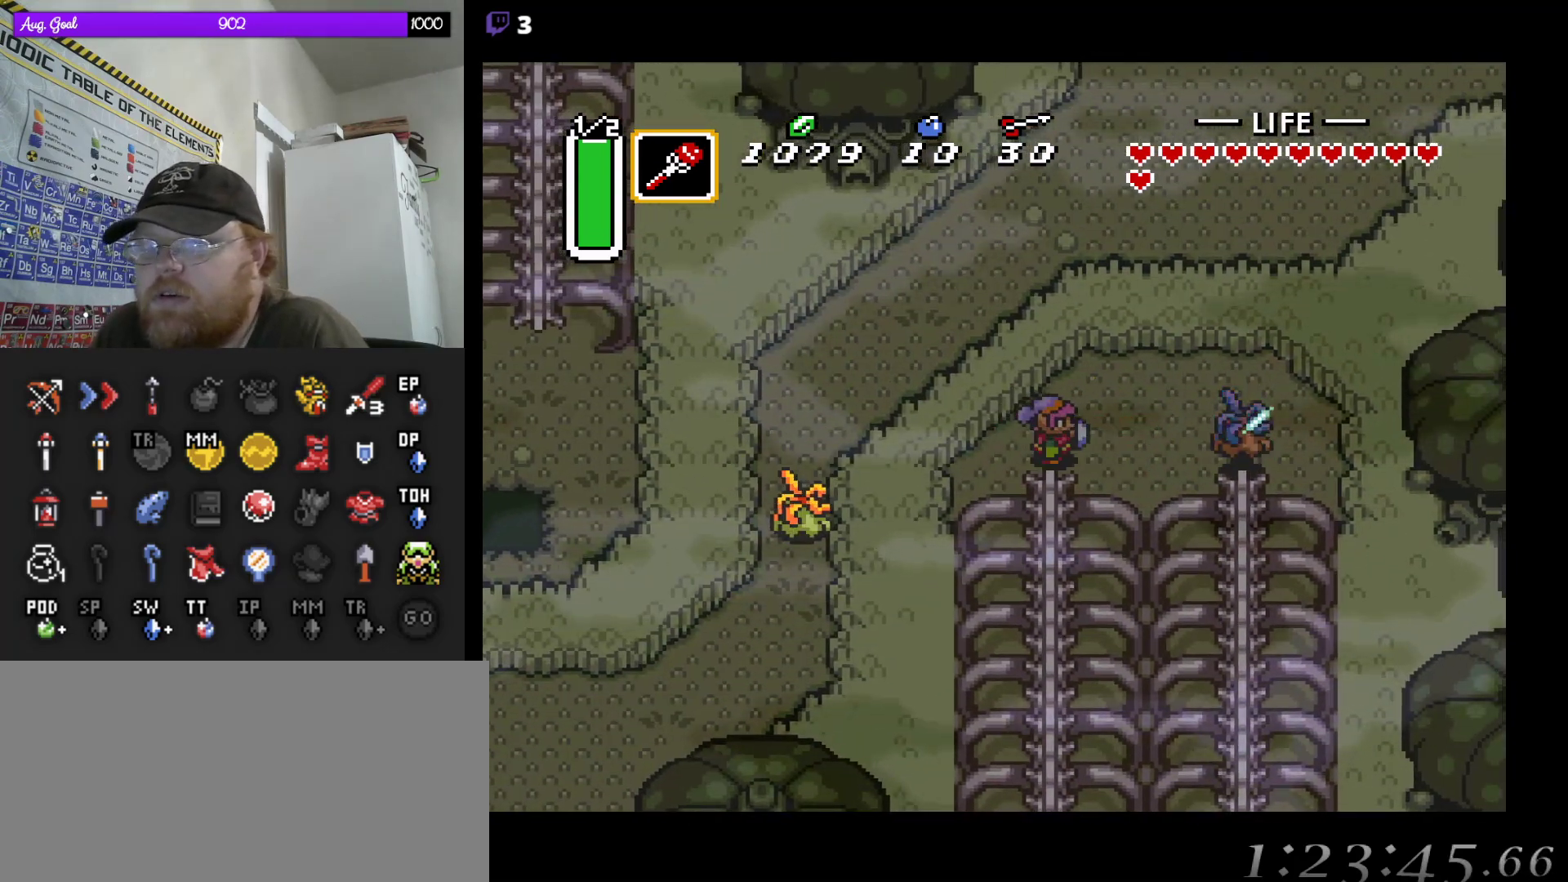
{"dt_ms": 500, "buttons": ["DPAD_DOWN", "DPAD_RIGHT"], "events": [[450, "DPAD_DOWN", "down"]]}
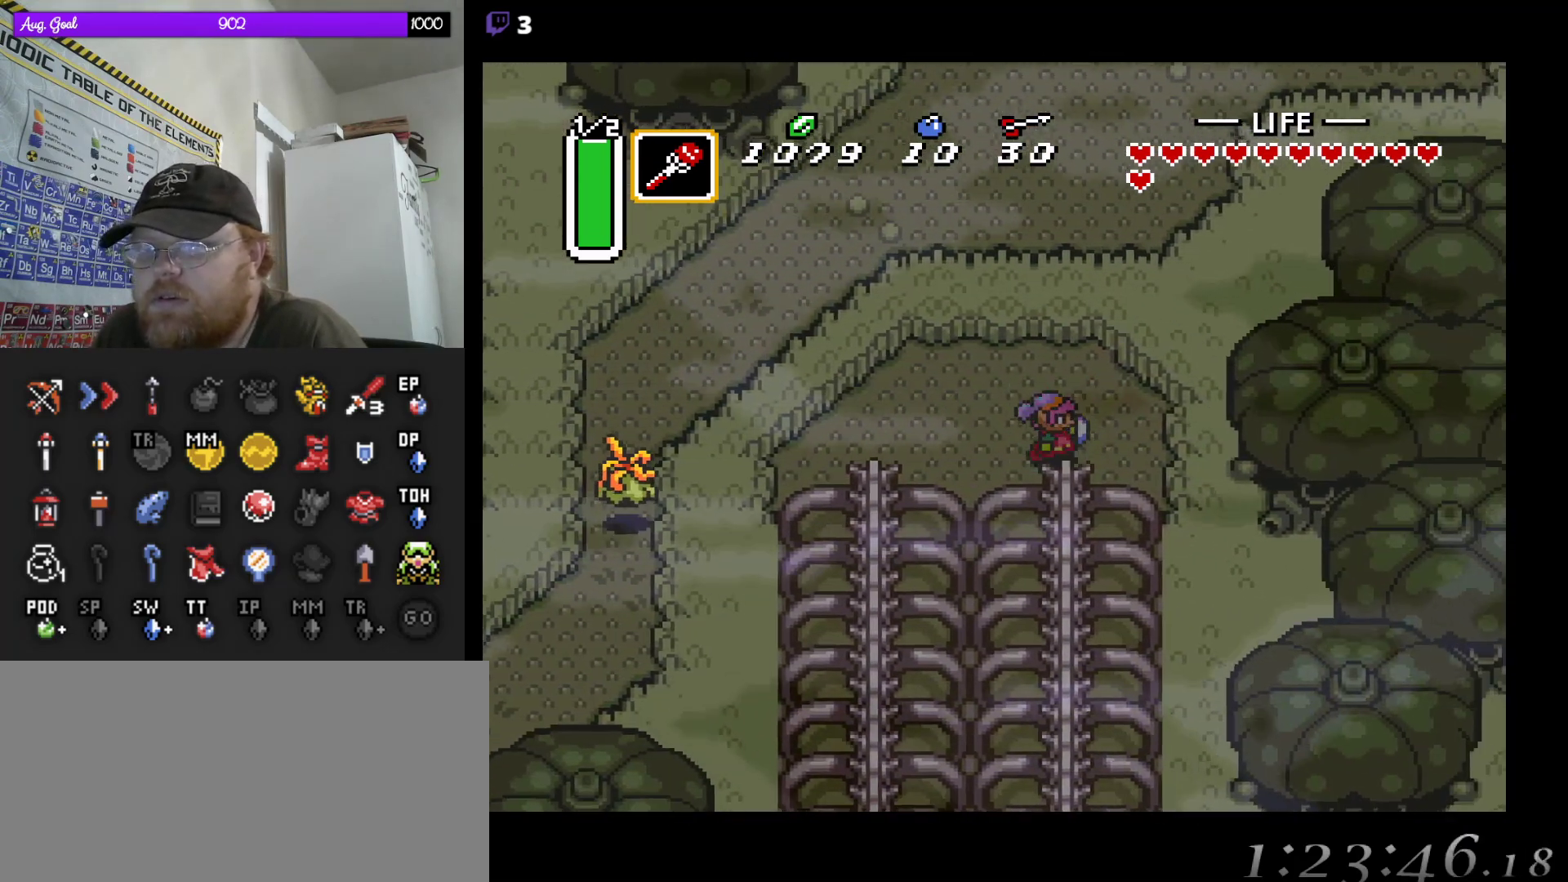
{"dt_ms": 500, "buttons": [], "events": [[17, "DPAD_RIGHT", "up"], [217, "DPAD_DOWN", "up"]]}
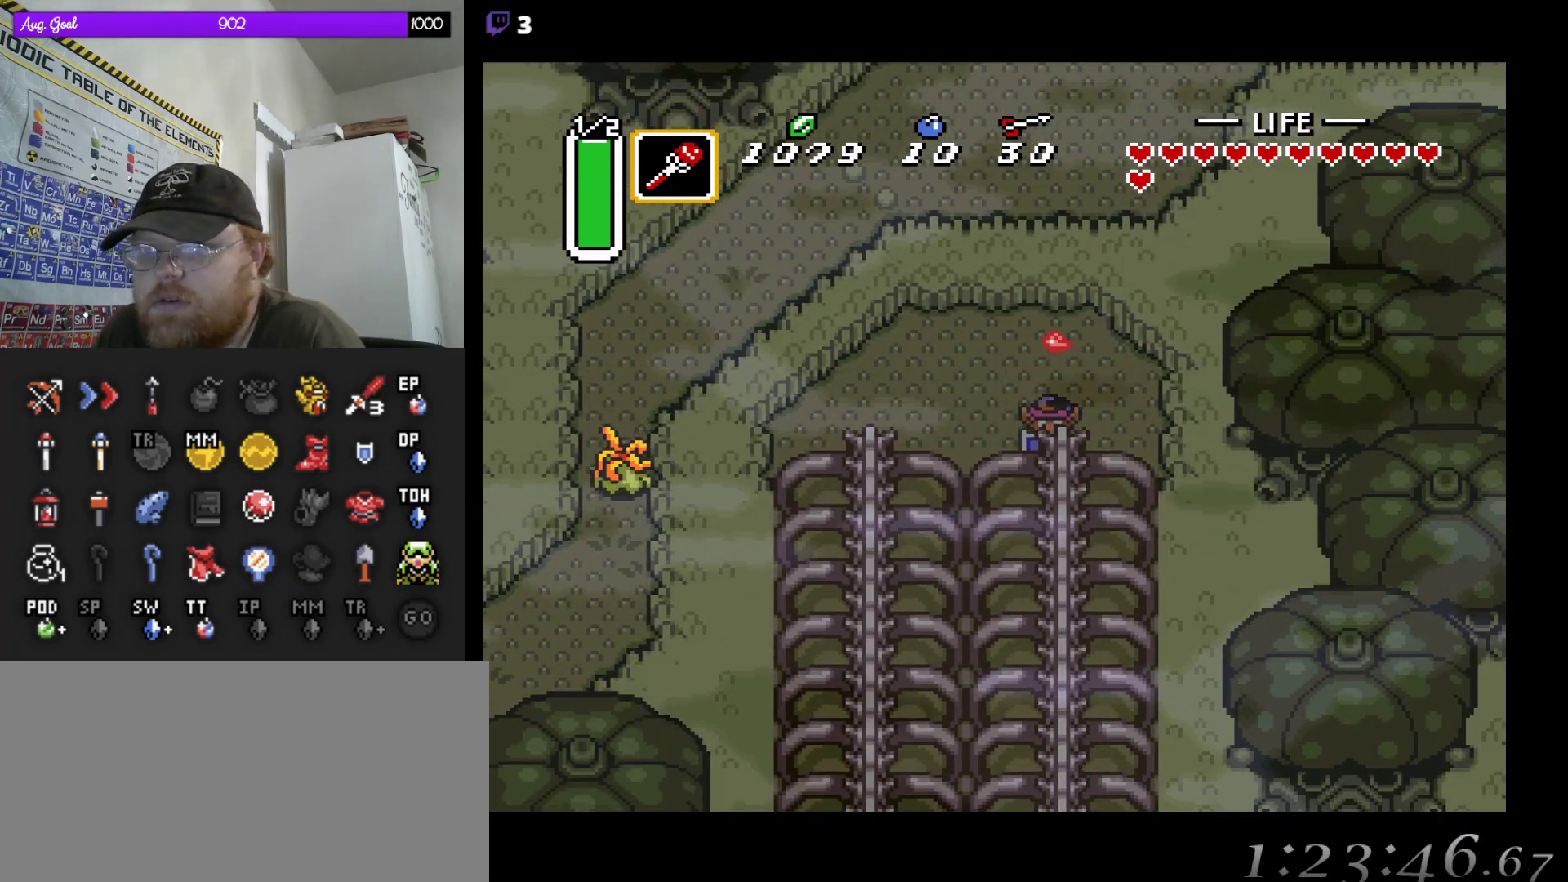
{"dt_ms": 500, "buttons": [], "events": []}
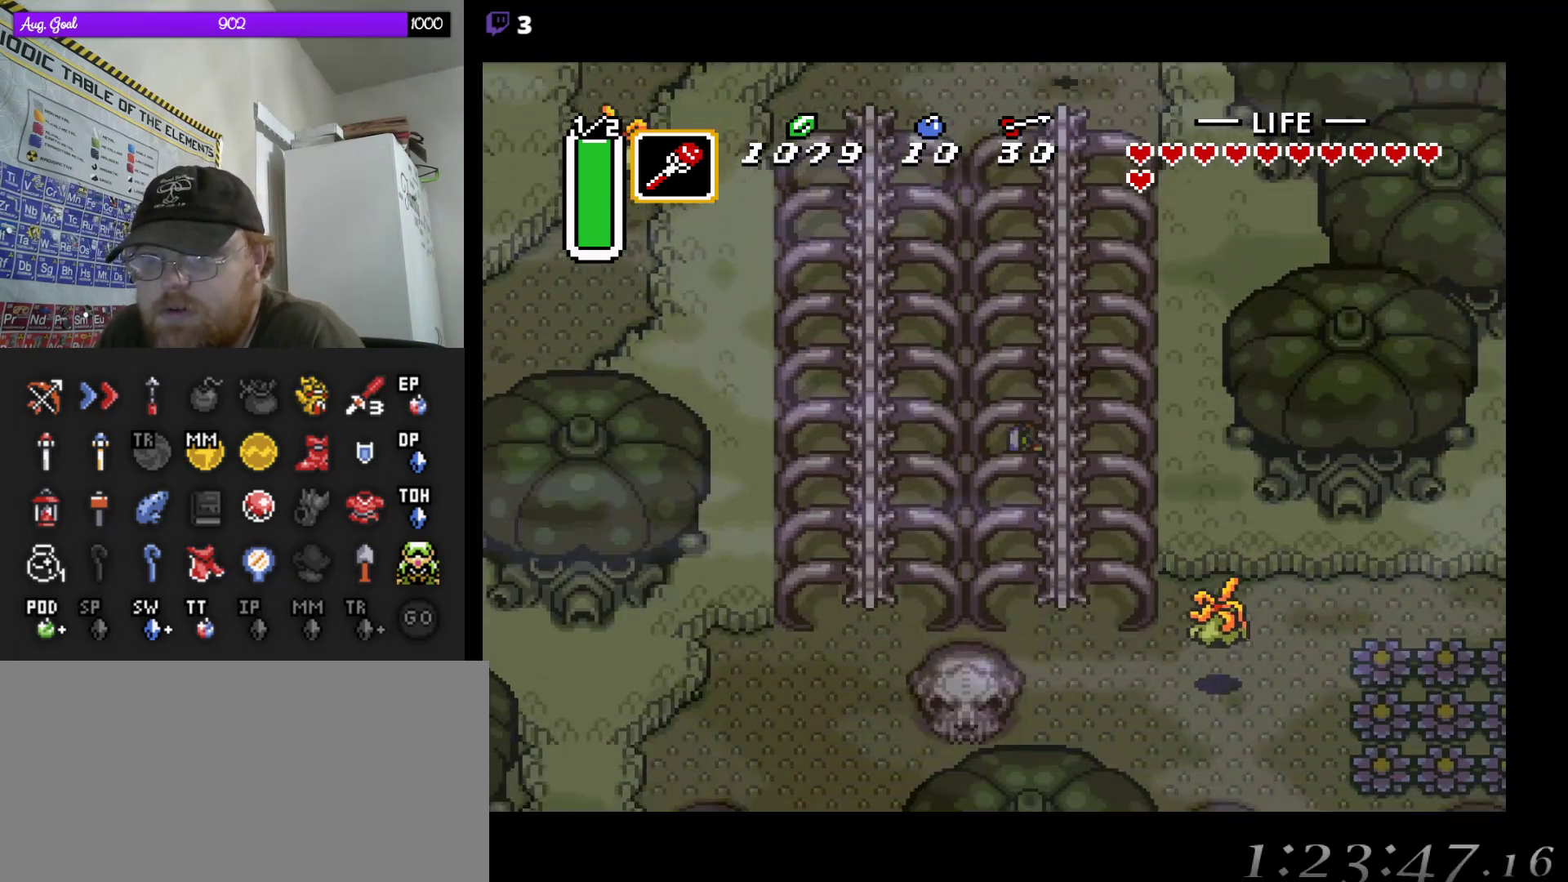
{"dt_ms": 1000, "buttons": ["DPAD_RIGHT"]}
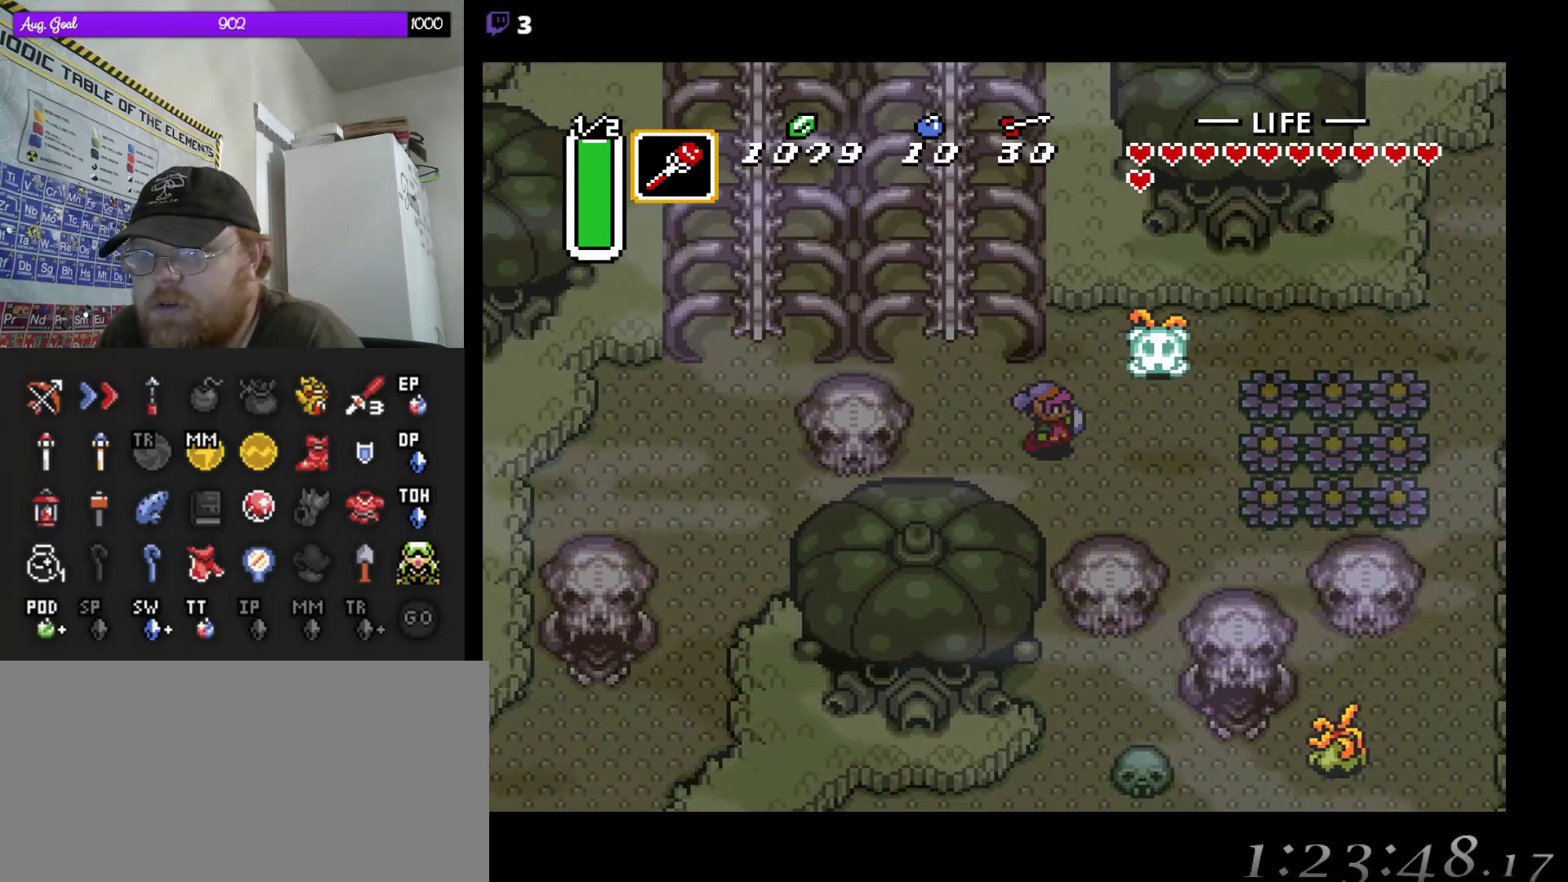
{"dt_ms": 500, "buttons": ["DPAD_UP", "DPAD_RIGHT"], "events": [[150, "DPAD_UP", "down"]]}
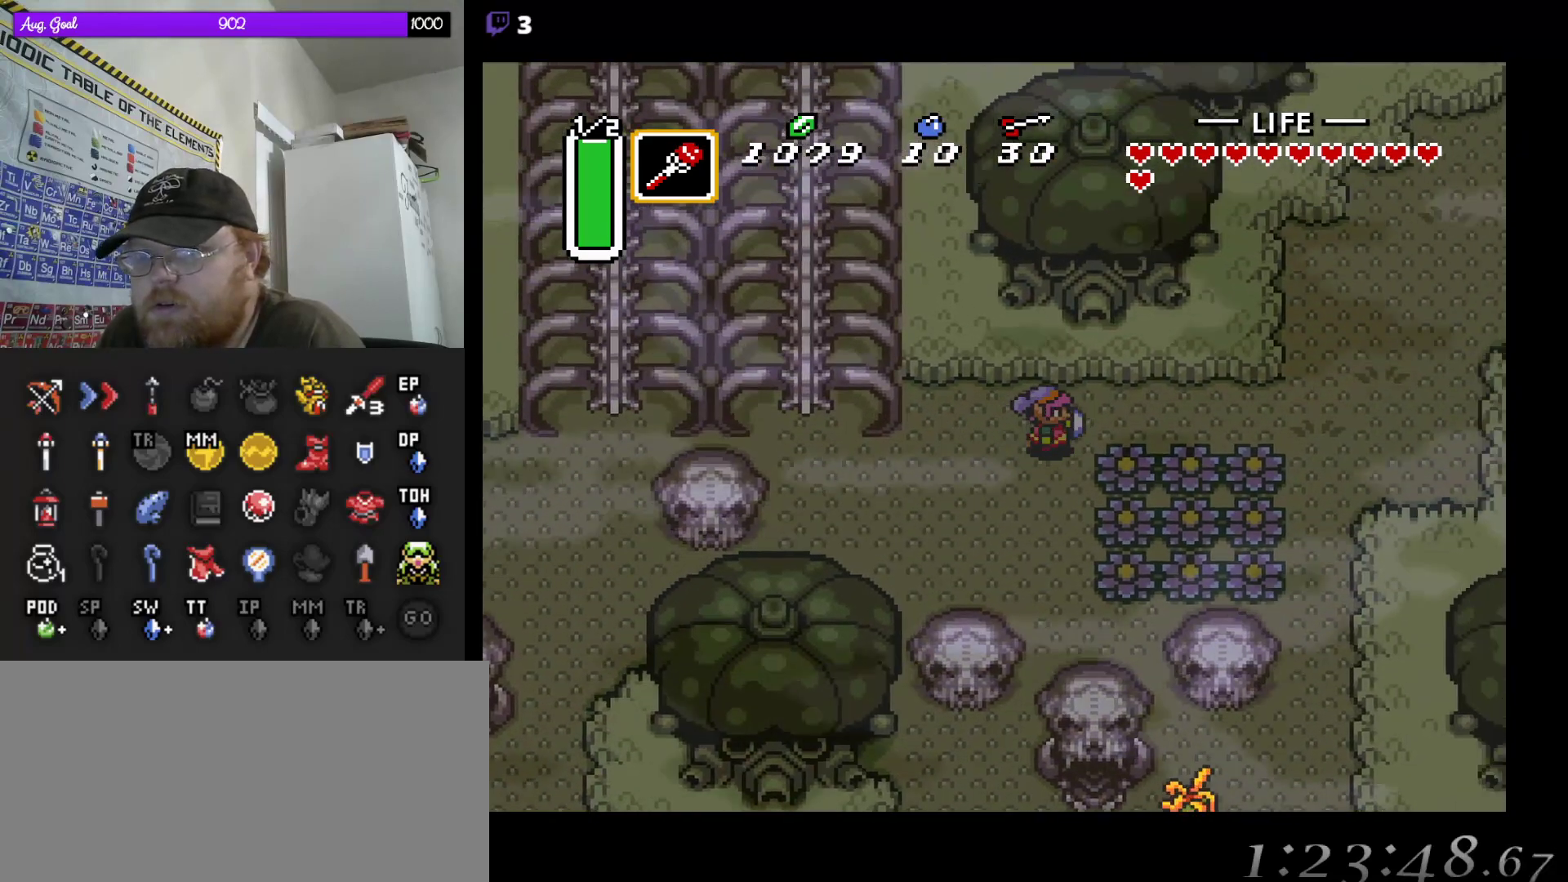
{"dt_ms": 500, "buttons": ["DPAD_DOWN", "DPAD_RIGHT"], "events": [[150, "DPAD_UP", "up"], [167, "DPAD_DOWN", "down"]]}
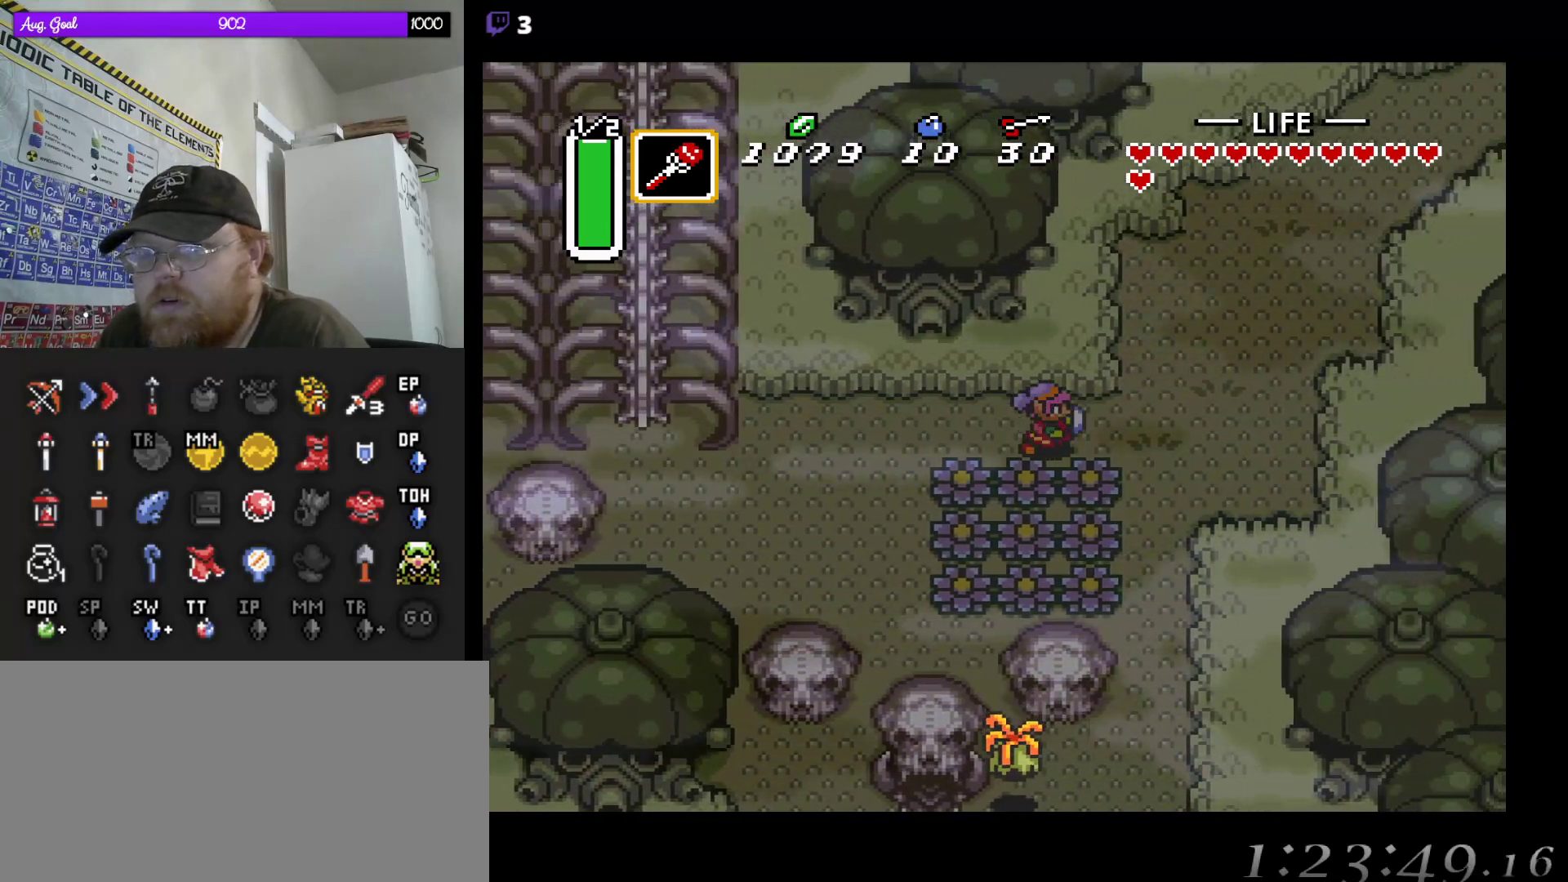
{"dt_ms": 500, "buttons": ["DPAD_DOWN", "DPAD_RIGHT"], "events": [[67, "B", "down"], [67, "DPAD_RIGHT", "up"], [183, "DPAD_RIGHT", "down"], [233, "B", "up"], [317, "DPAD_DOWN", "up"], [367, "DPAD_DOWN", "down"]]}
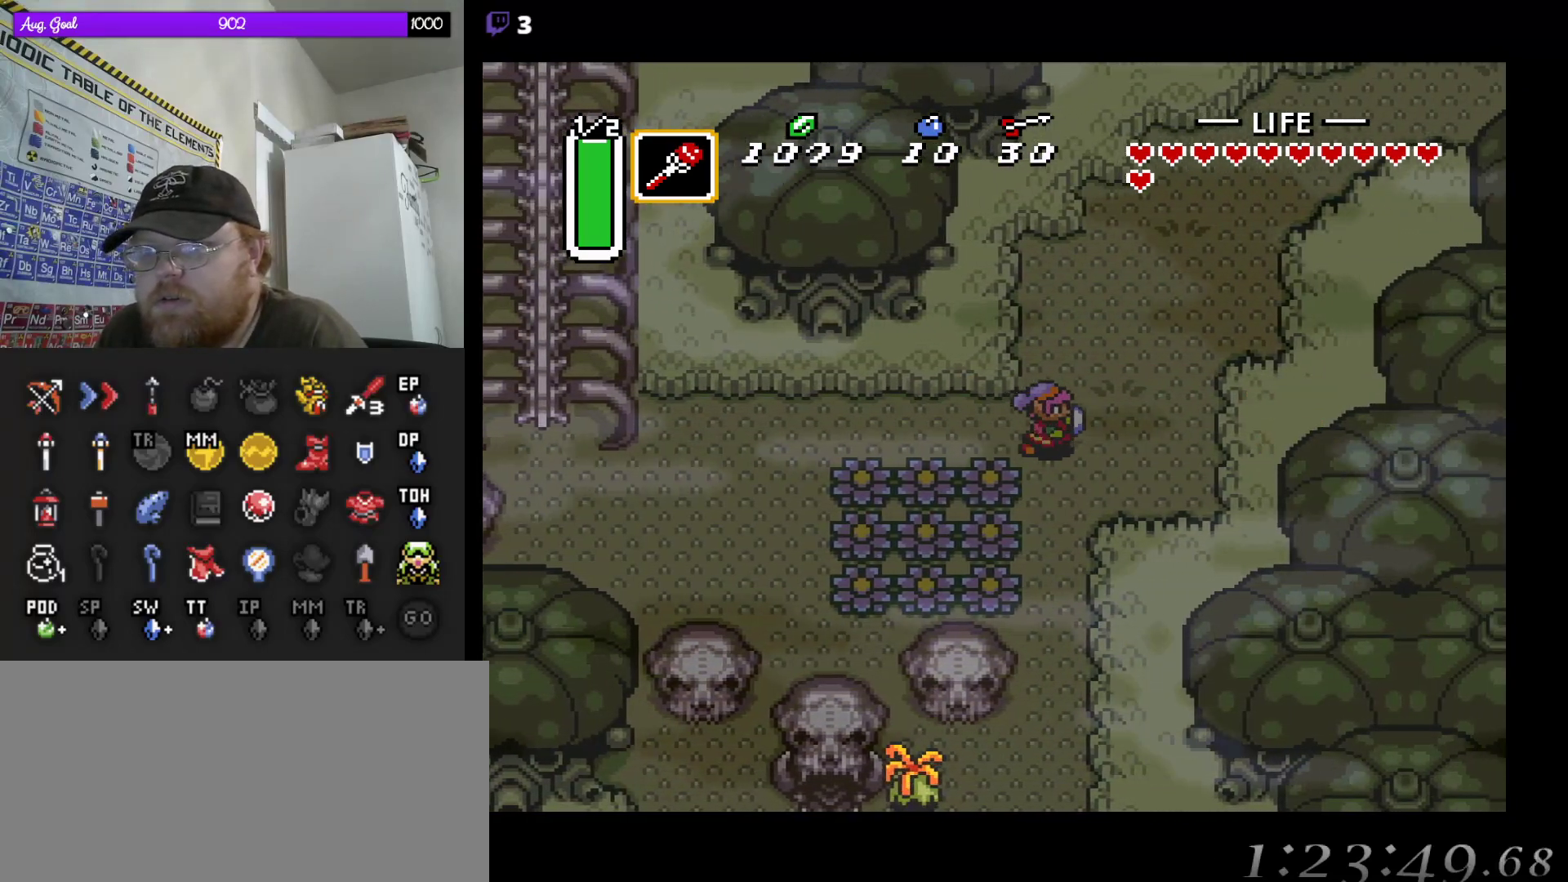
{"dt_ms": 500, "buttons": [], "events": [[83, "DPAD_RIGHT", "up"], [250, "DPAD_DOWN", "up"]]}
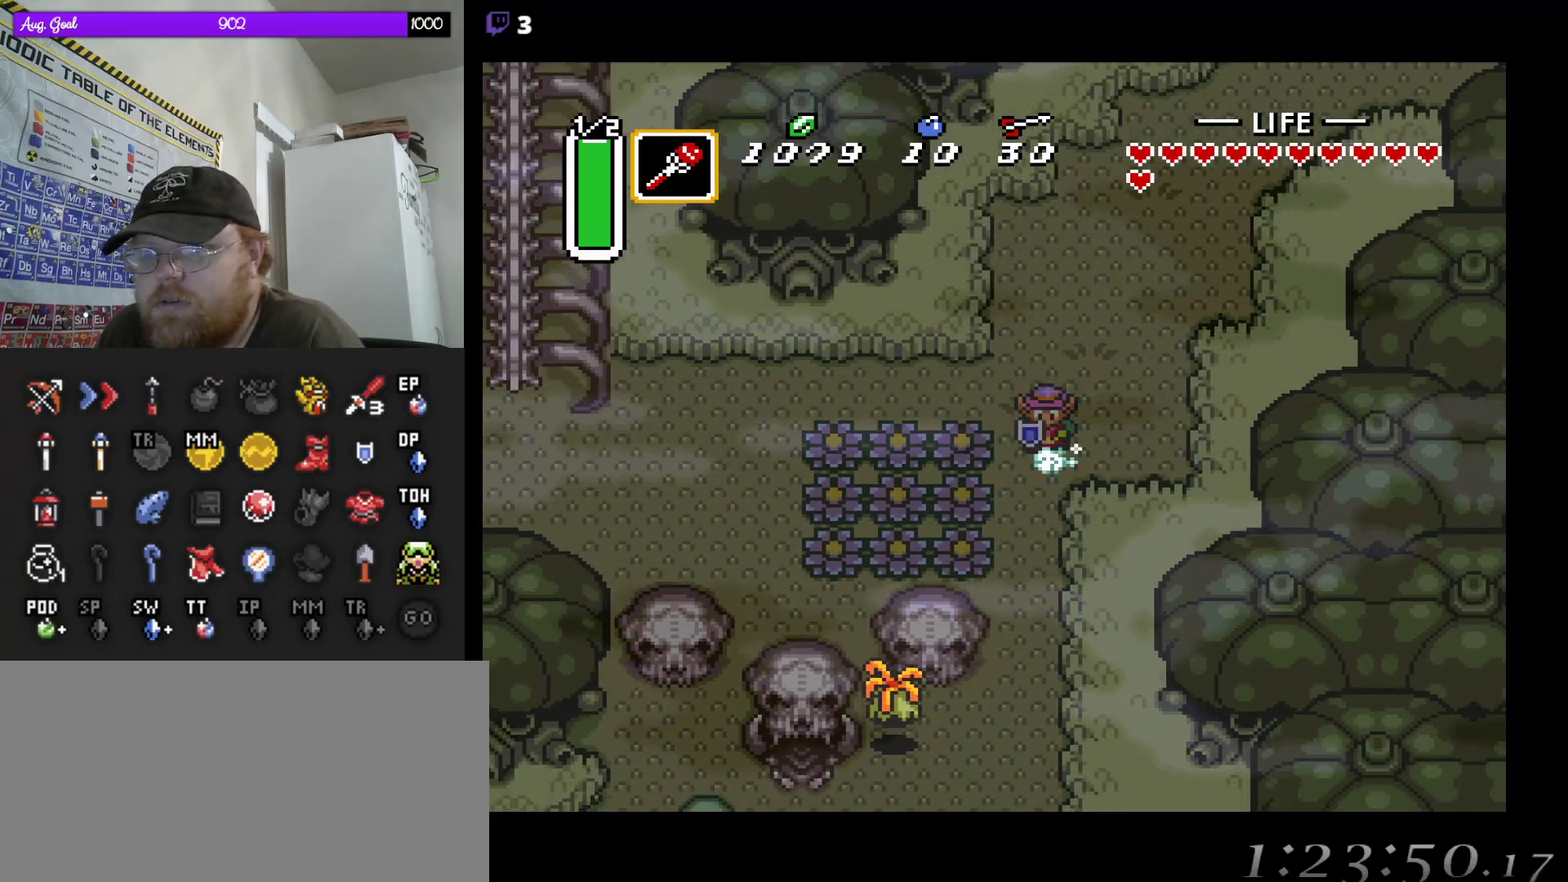
{"dt_ms": 500, "buttons": [], "events": []}
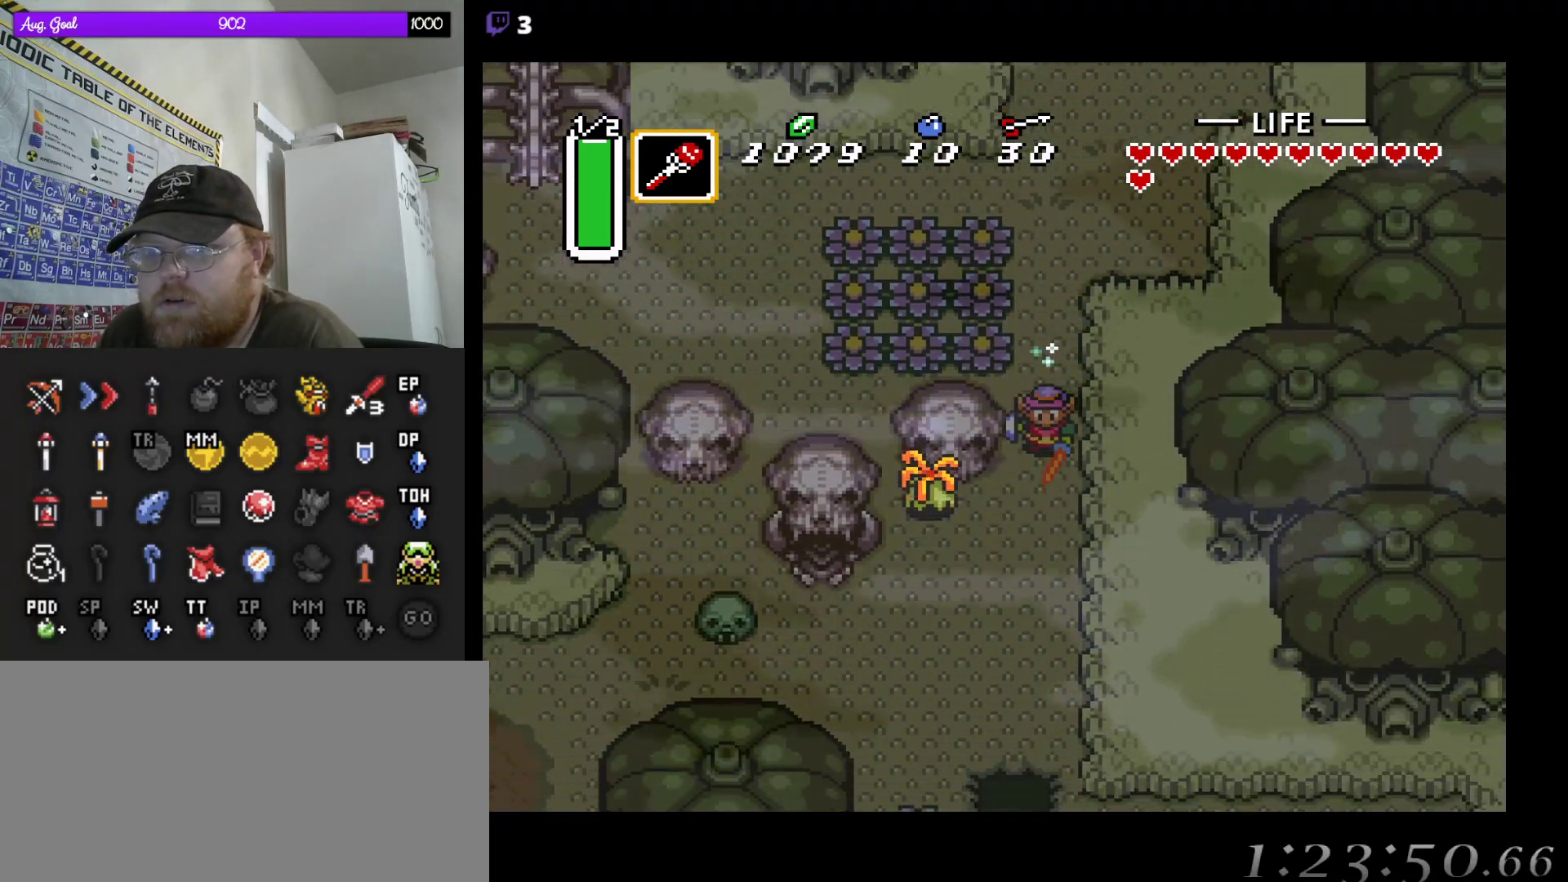
{"dt_ms": 500, "buttons": ["DPAD_DOWN", "DPAD_RIGHT"], "events": [[367, "DPAD_RIGHT", "down"], [500, "DPAD_DOWN", "down"]]}
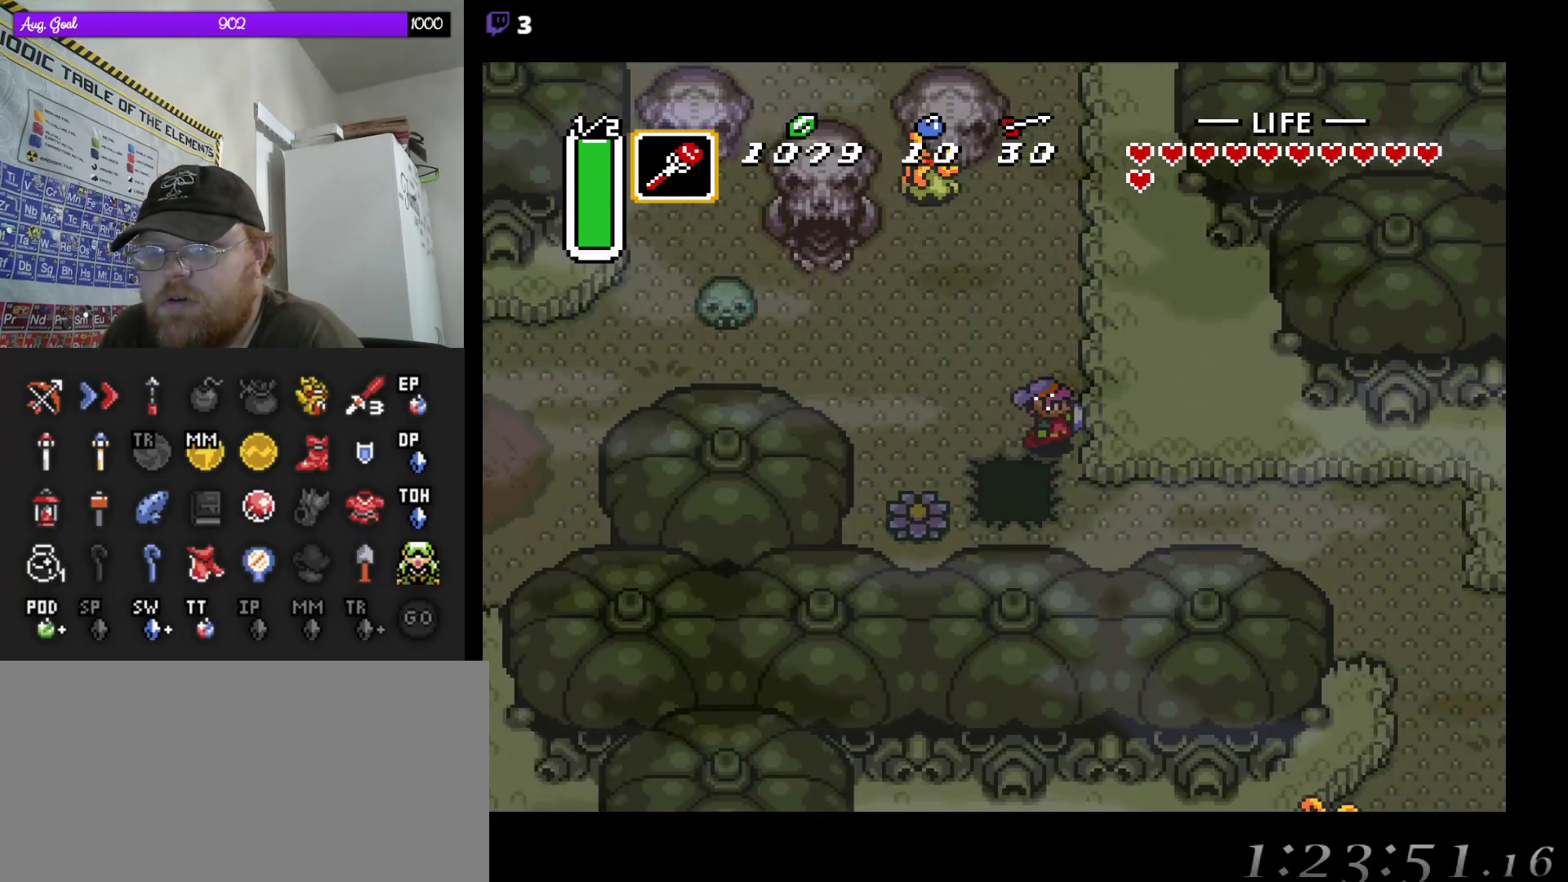
{"dt_ms": 500, "buttons": ["DPAD_RIGHT"], "events": [[233, "DPAD_DOWN", "up"]]}
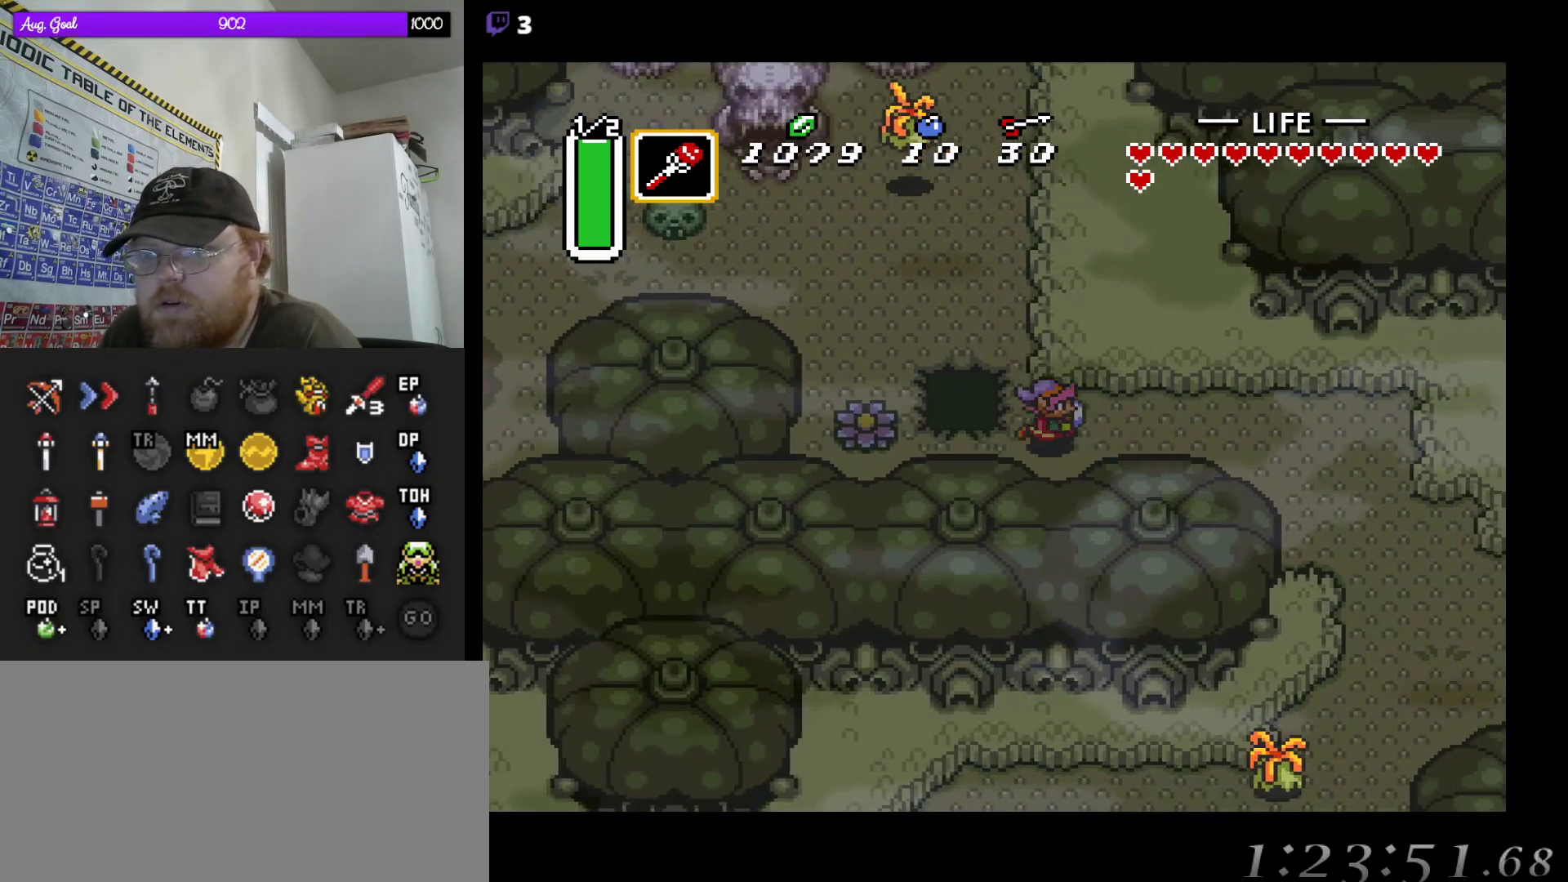
{"dt_ms": 500, "buttons": ["DPAD_RIGHT"], "events": []}
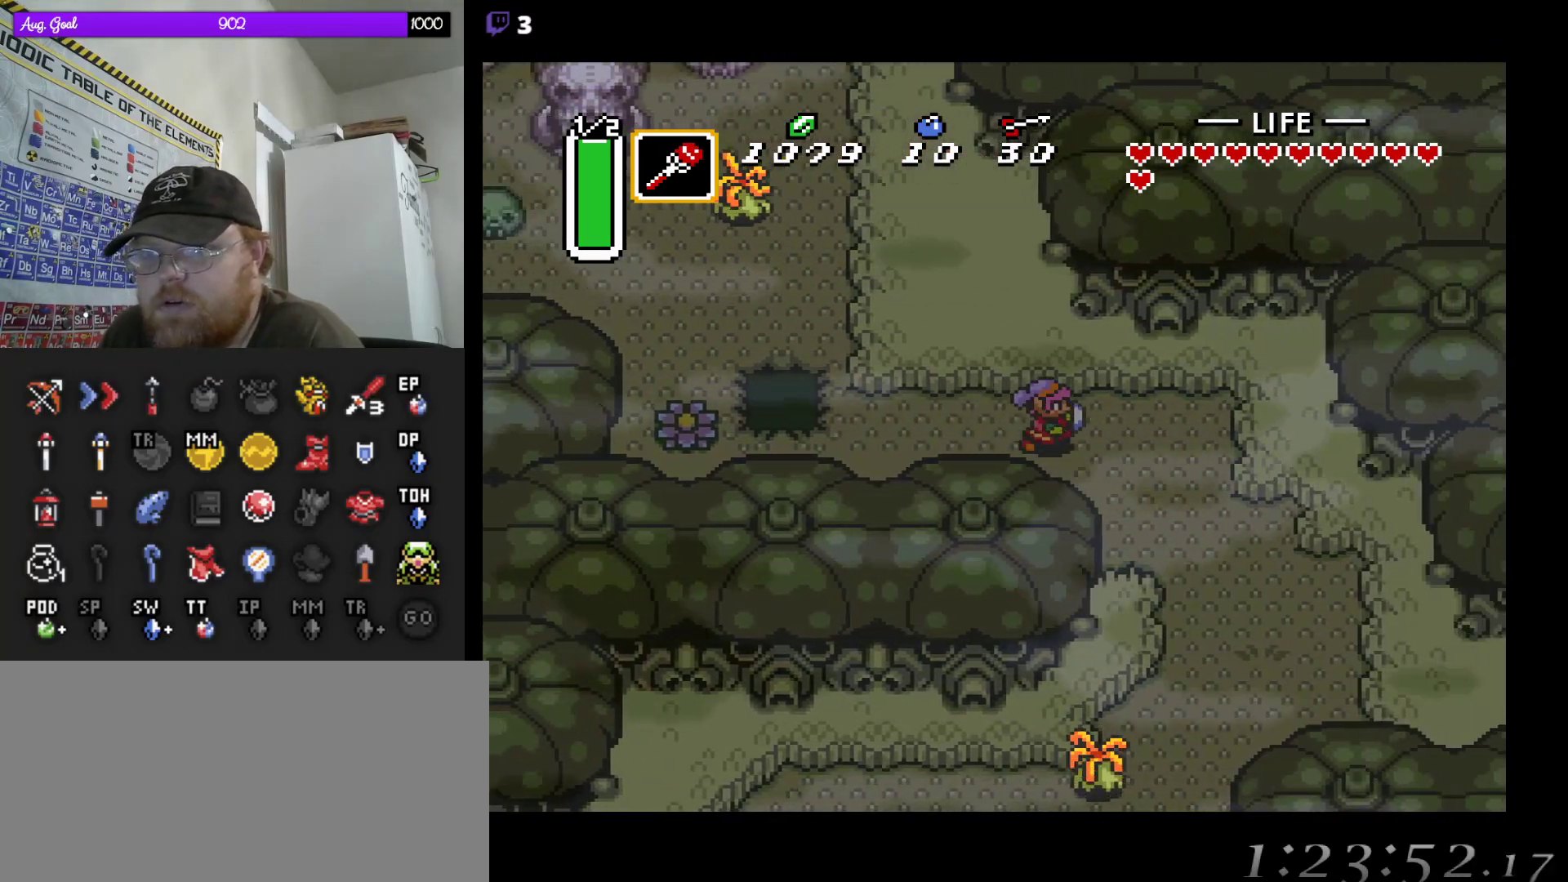
{"dt_ms": 500, "buttons": ["DPAD_DOWN", "DPAD_RIGHT"], "events": [[367, "DPAD_DOWN", "down"]]}
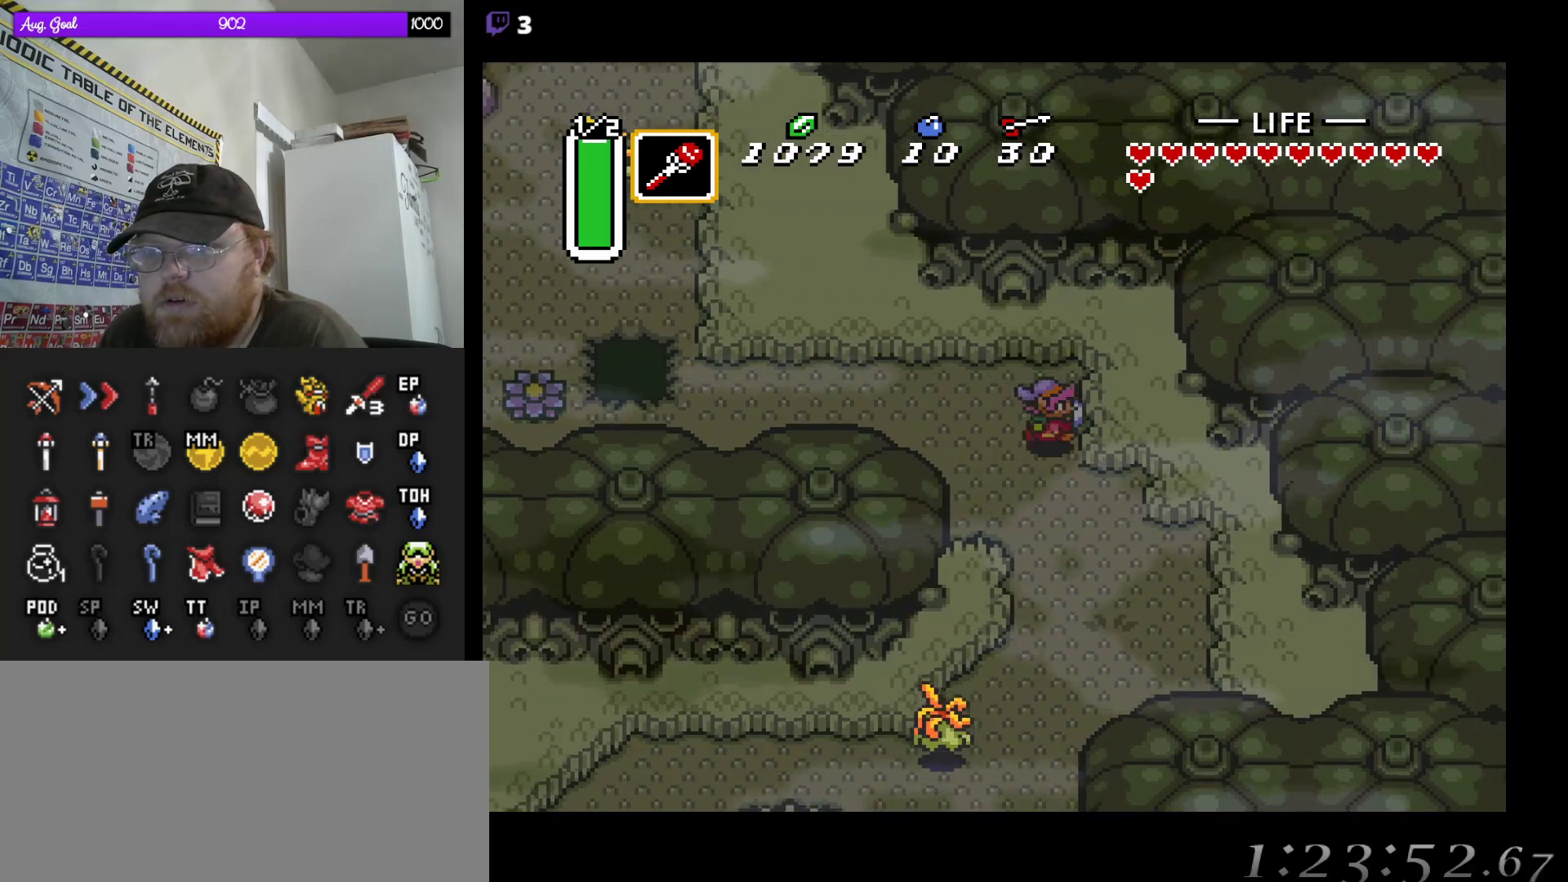
{"dt_ms": 500, "buttons": ["DPAD_DOWN"], "events": [[50, "DPAD_RIGHT", "up"], [133, "DPAD_DOWN", "up"], [383, "DPAD_DOWN", "down"]]}
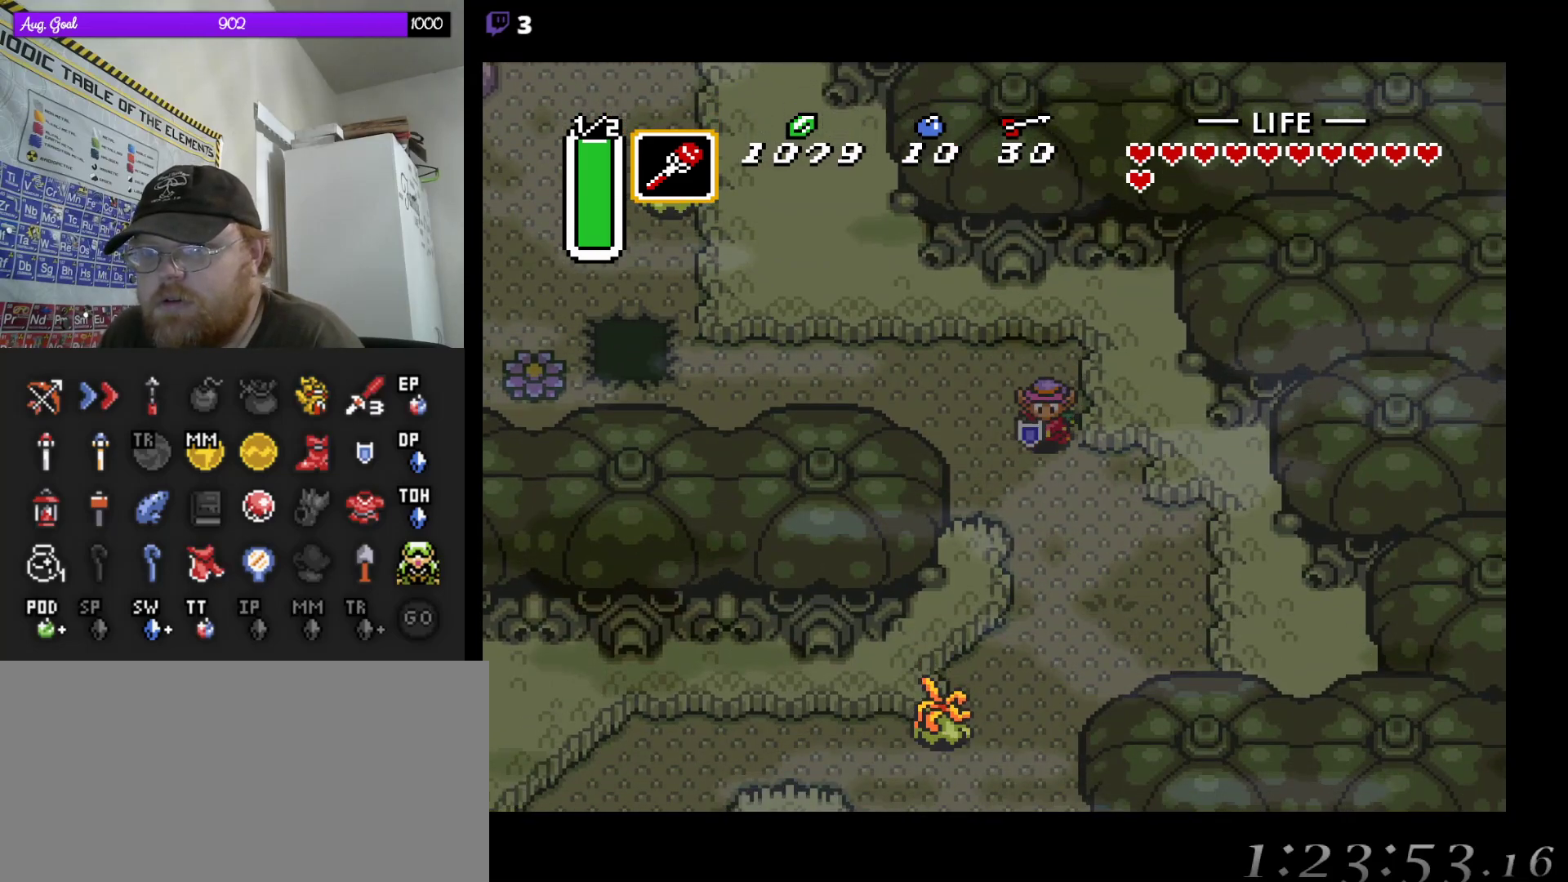
{"dt_ms": 500, "buttons": [], "events": [[17, "DPAD_DOWN", "up"]]}